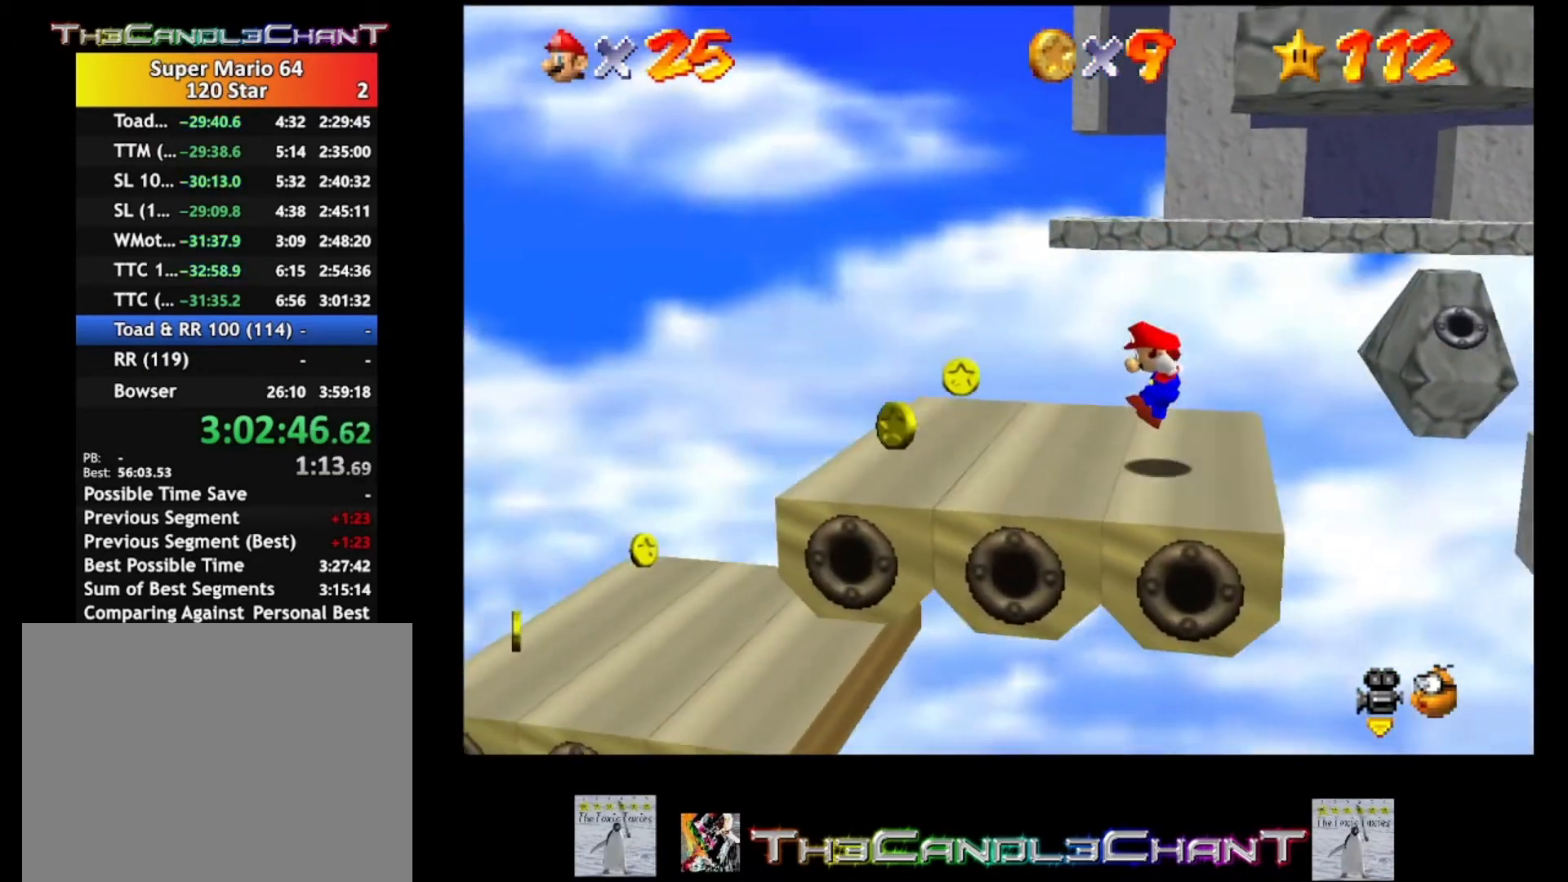
Gameplay with a controller (Xbox layout); each line is a JSON object with the inputs held at the frame after it. "events" lists button and stick changes between this image and that frame as [ms after this image, input, new state], when the widget could be followed in between.
{"buttons": ["A"], "left_stick": "left", "right_stick": "center", "events": [[233, "left_stick", "center"], [267, "A", "down"], [400, "left_stick", "left"]]}
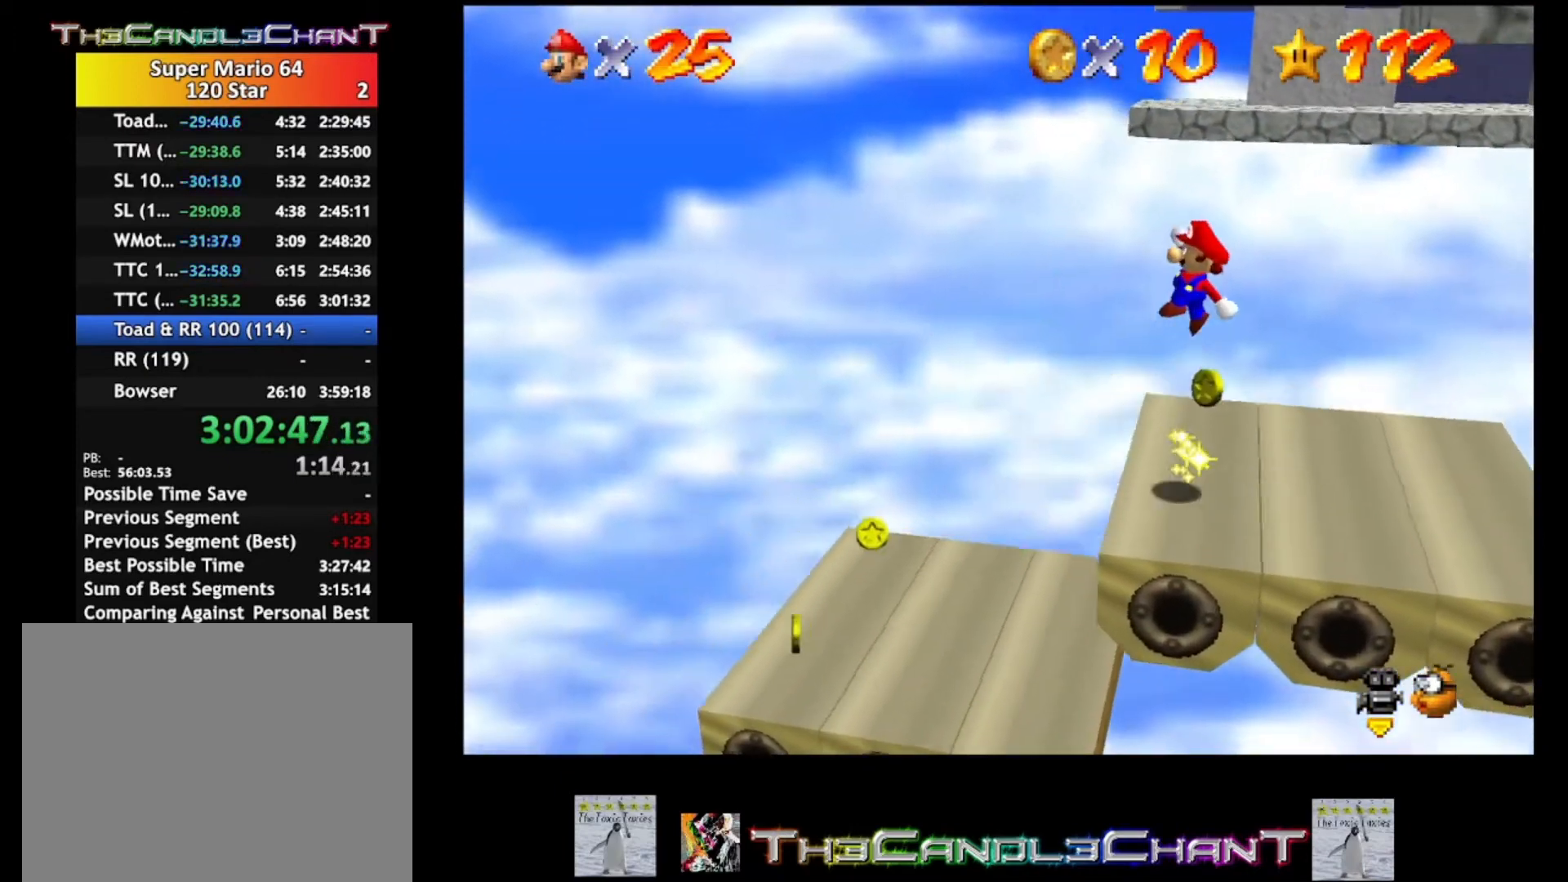
{"buttons": [], "left_stick": "center", "right_stick": "center", "events": [[33, "A", "up"], [100, "left_stick", "center"], [300, "left_stick", "left"], [433, "left_stick", "center"]]}
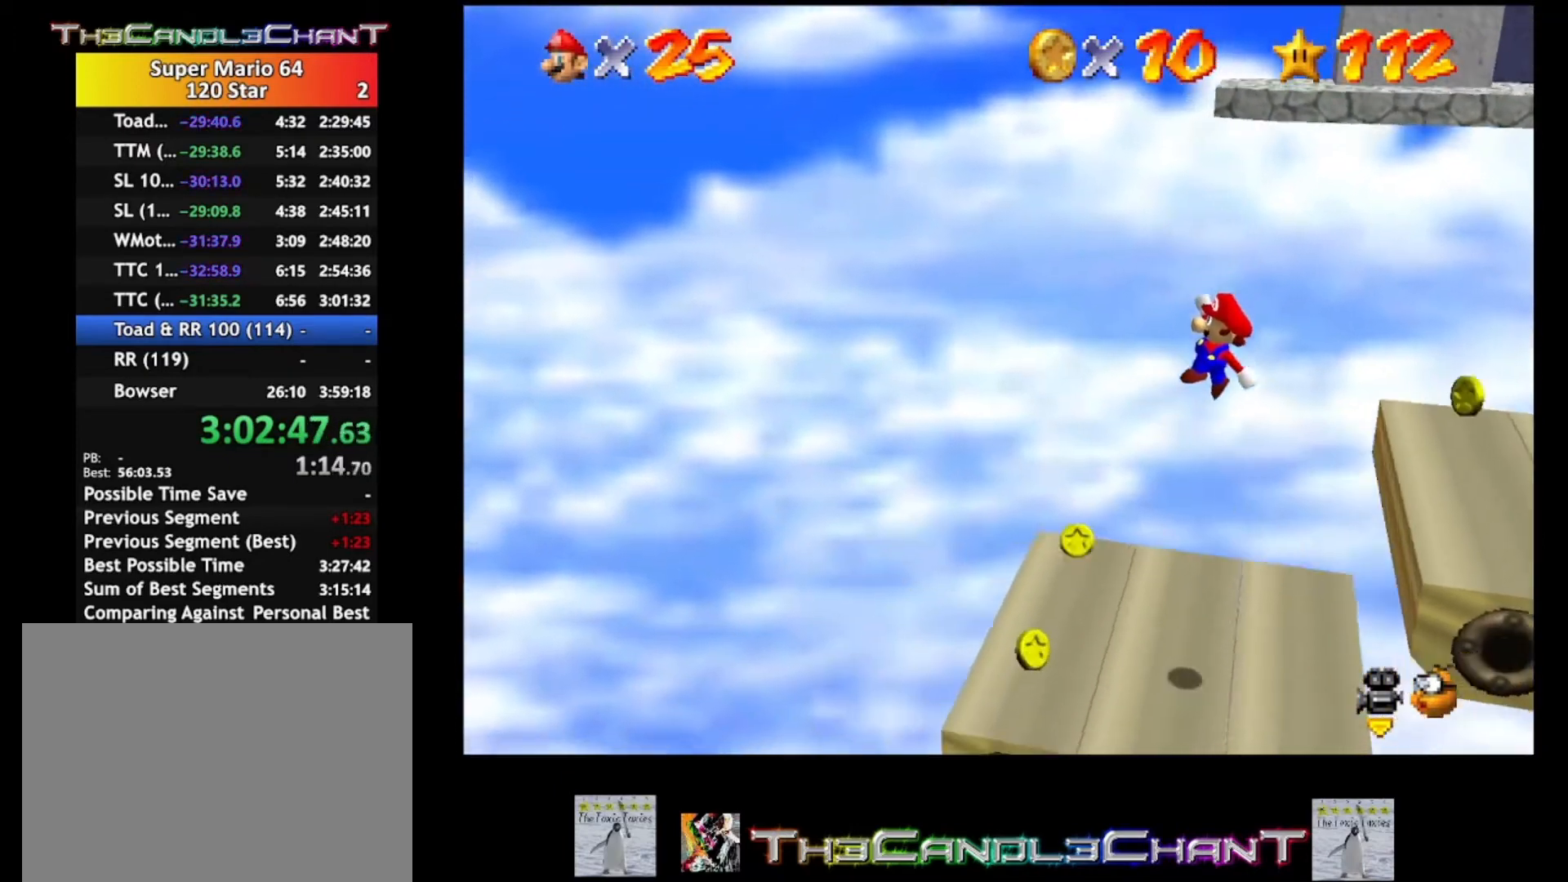
{"buttons": [], "left_stick": "center", "right_stick": "center", "events": [[33, "left_stick", "right"], [267, "left_stick", "center"]]}
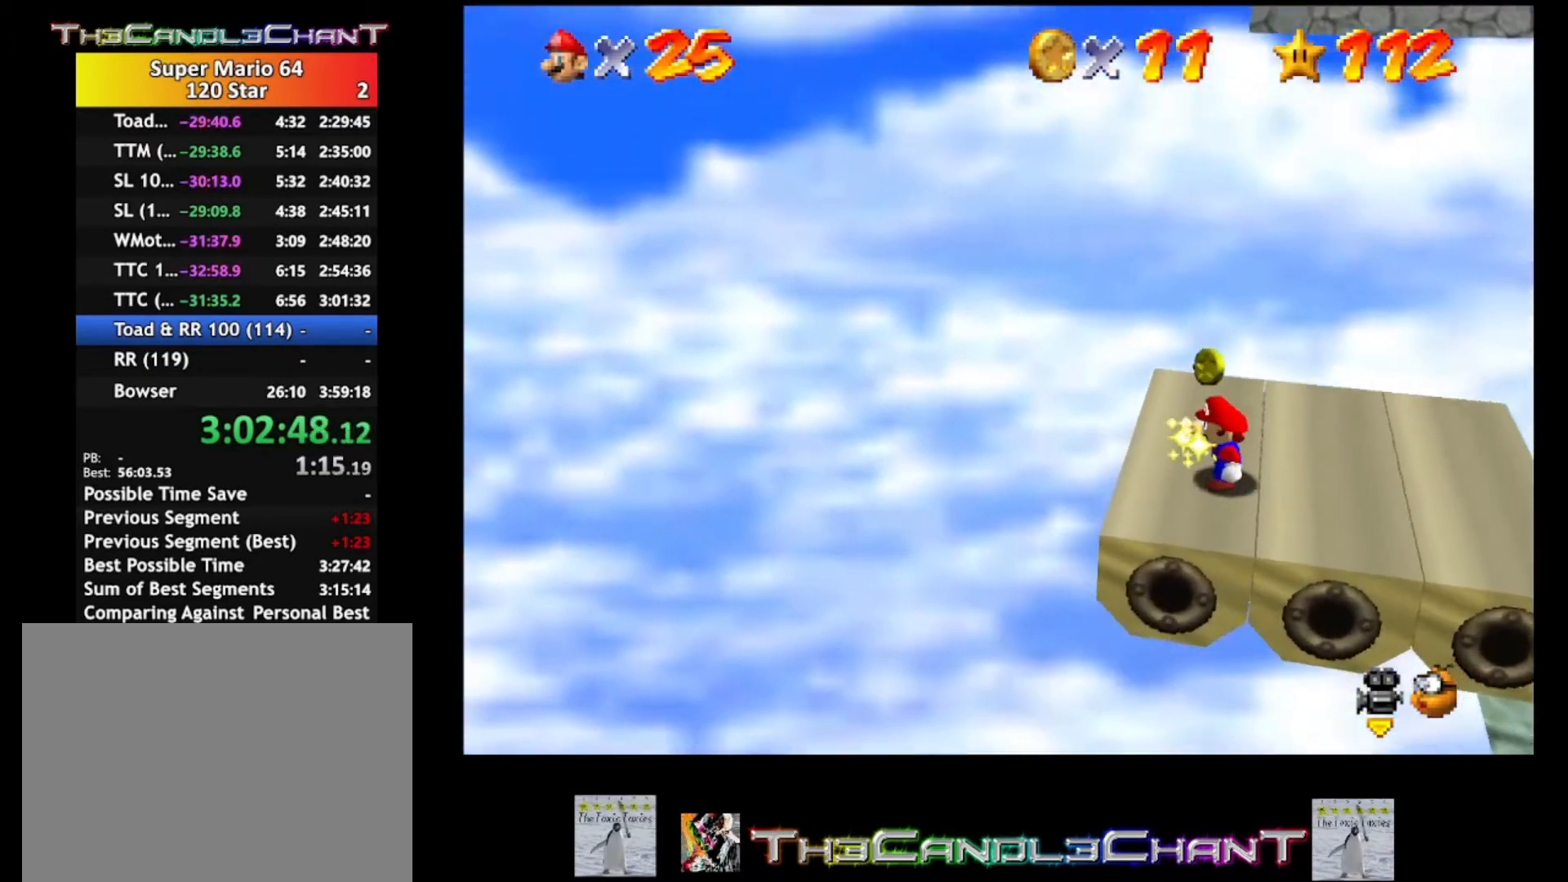
{"buttons": [], "left_stick": "center", "right_stick": "center", "events": [[100, "left_stick", "up-left"], [200, "left_stick", "up"], [500, "left_stick", "center"]]}
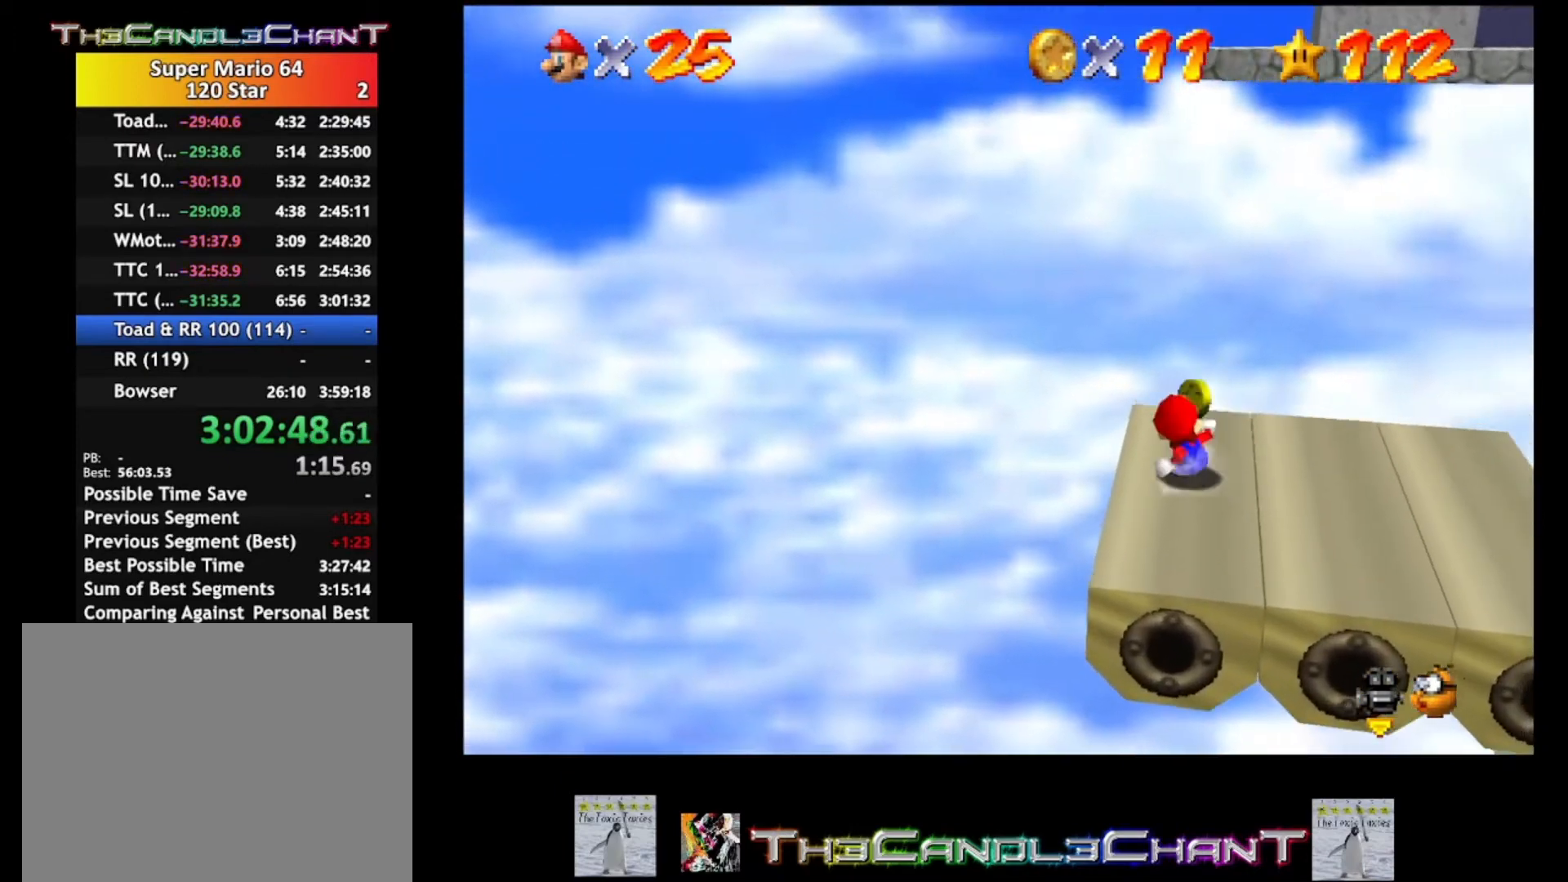
{"buttons": [], "left_stick": "right", "right_stick": "center", "events": [[233, "left_stick", "down-right"], [333, "left_stick", "right"]]}
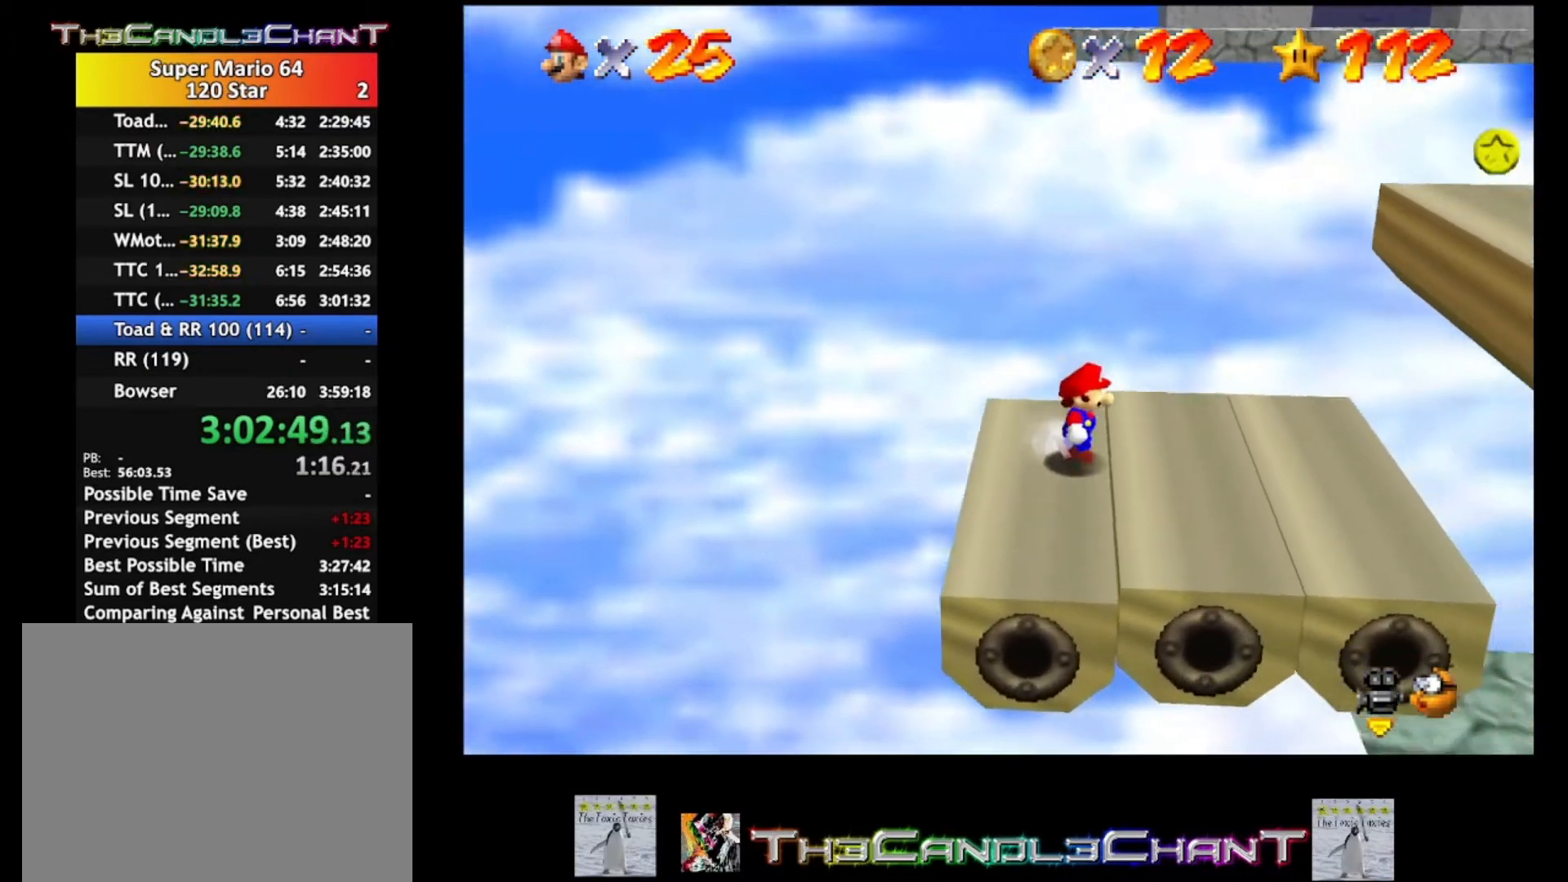
{"buttons": [], "left_stick": "right", "right_stick": "center", "events": [[33, "A", "down"], [67, "left_stick", "center"], [133, "A", "up"], [233, "left_stick", "right"]]}
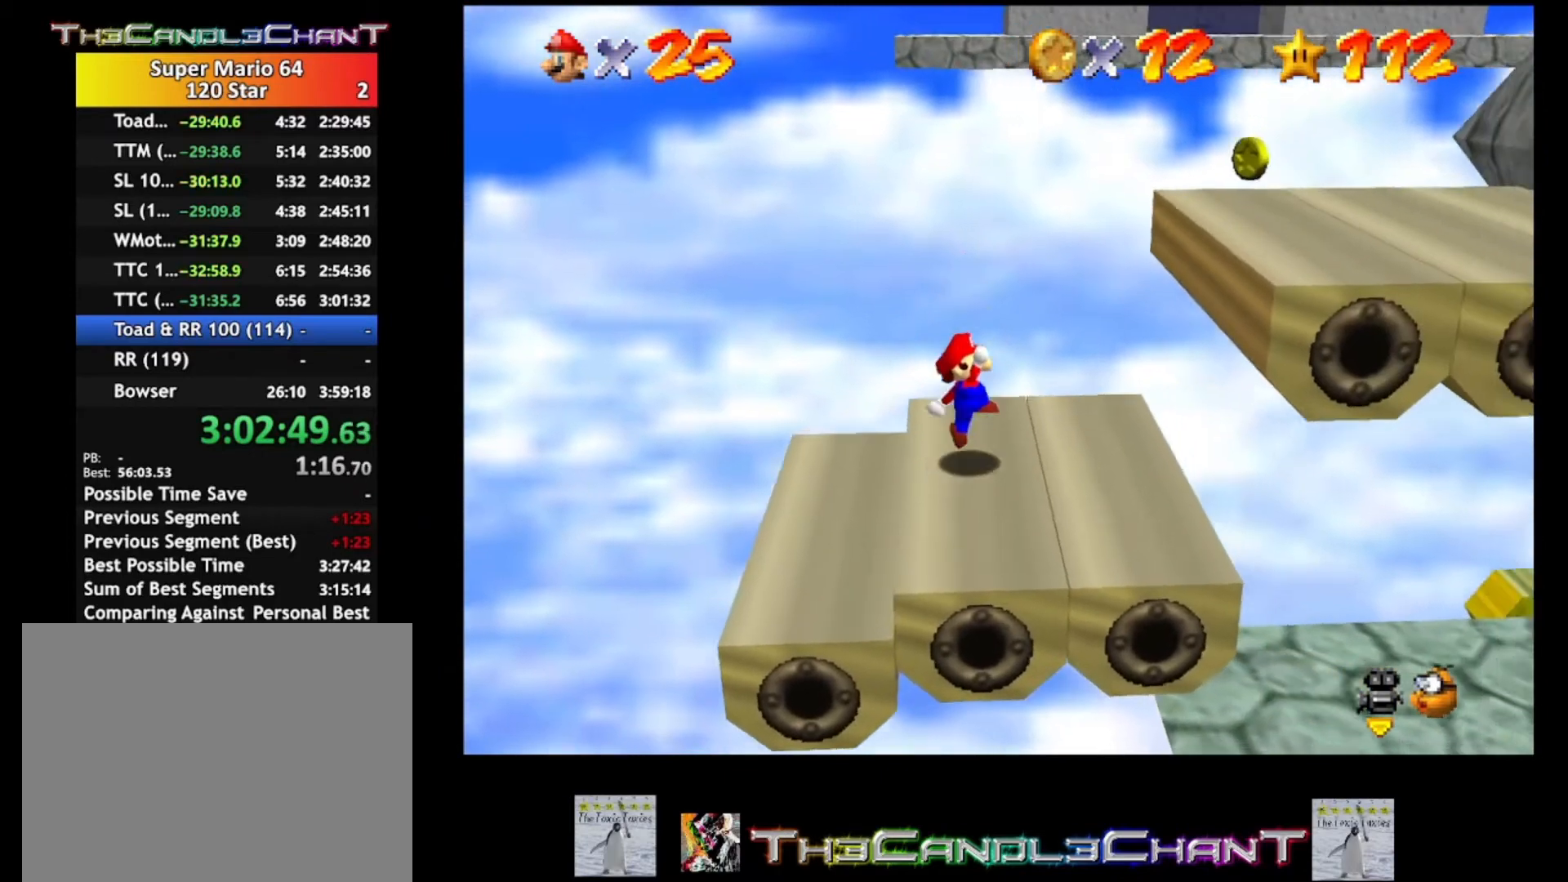
{"buttons": ["A"], "left_stick": "center", "right_stick": "center", "events": [[100, "A", "down"], [300, "left_stick", "center"]]}
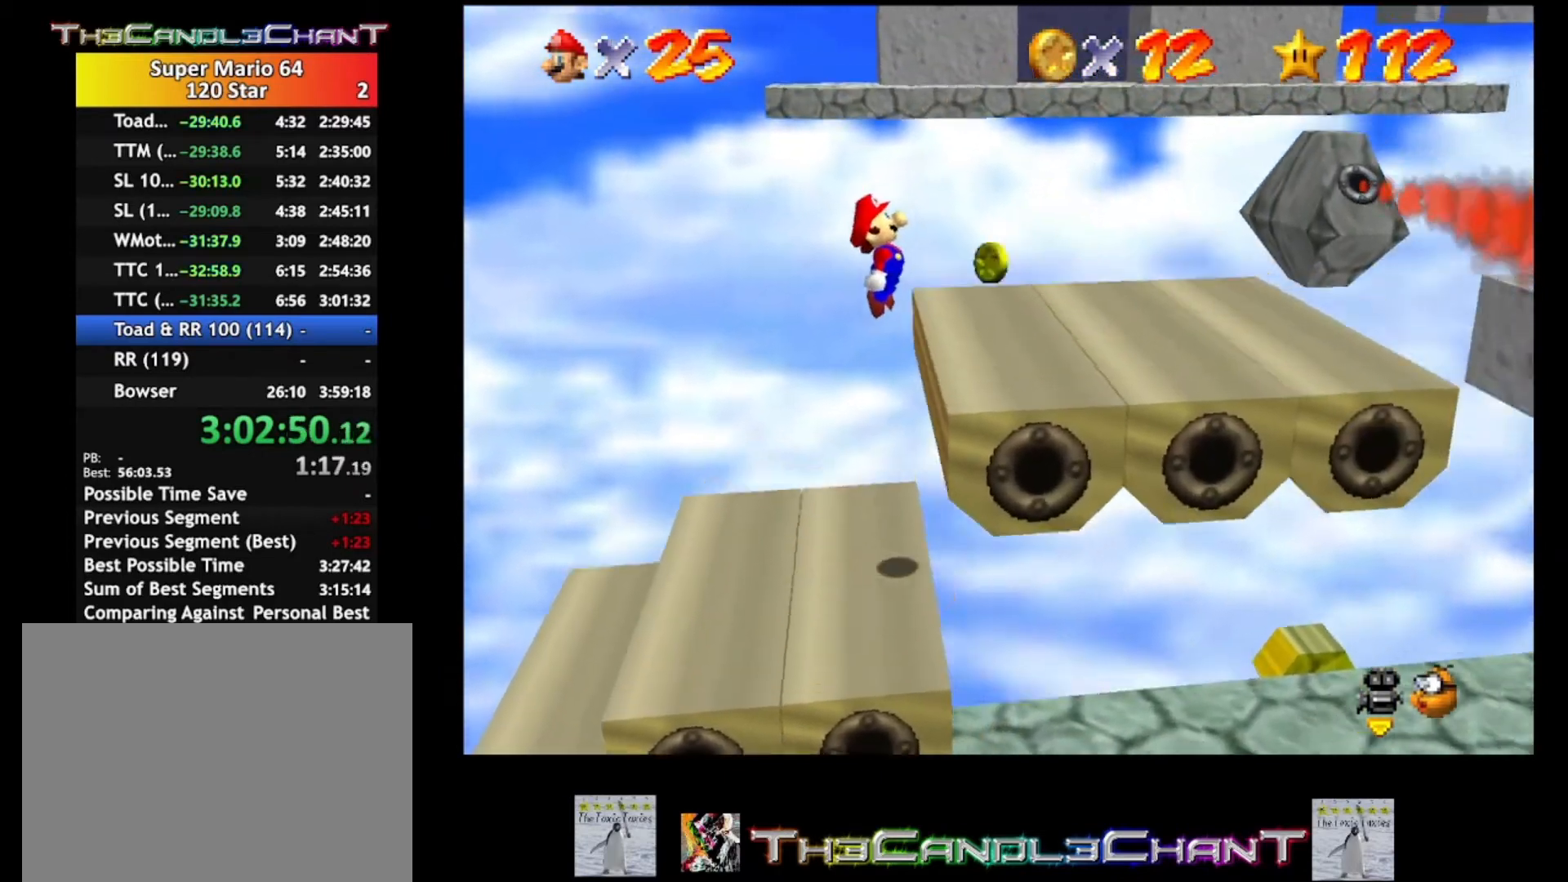
{"buttons": [], "left_stick": "center", "right_stick": "center", "events": [[67, "A", "up"]]}
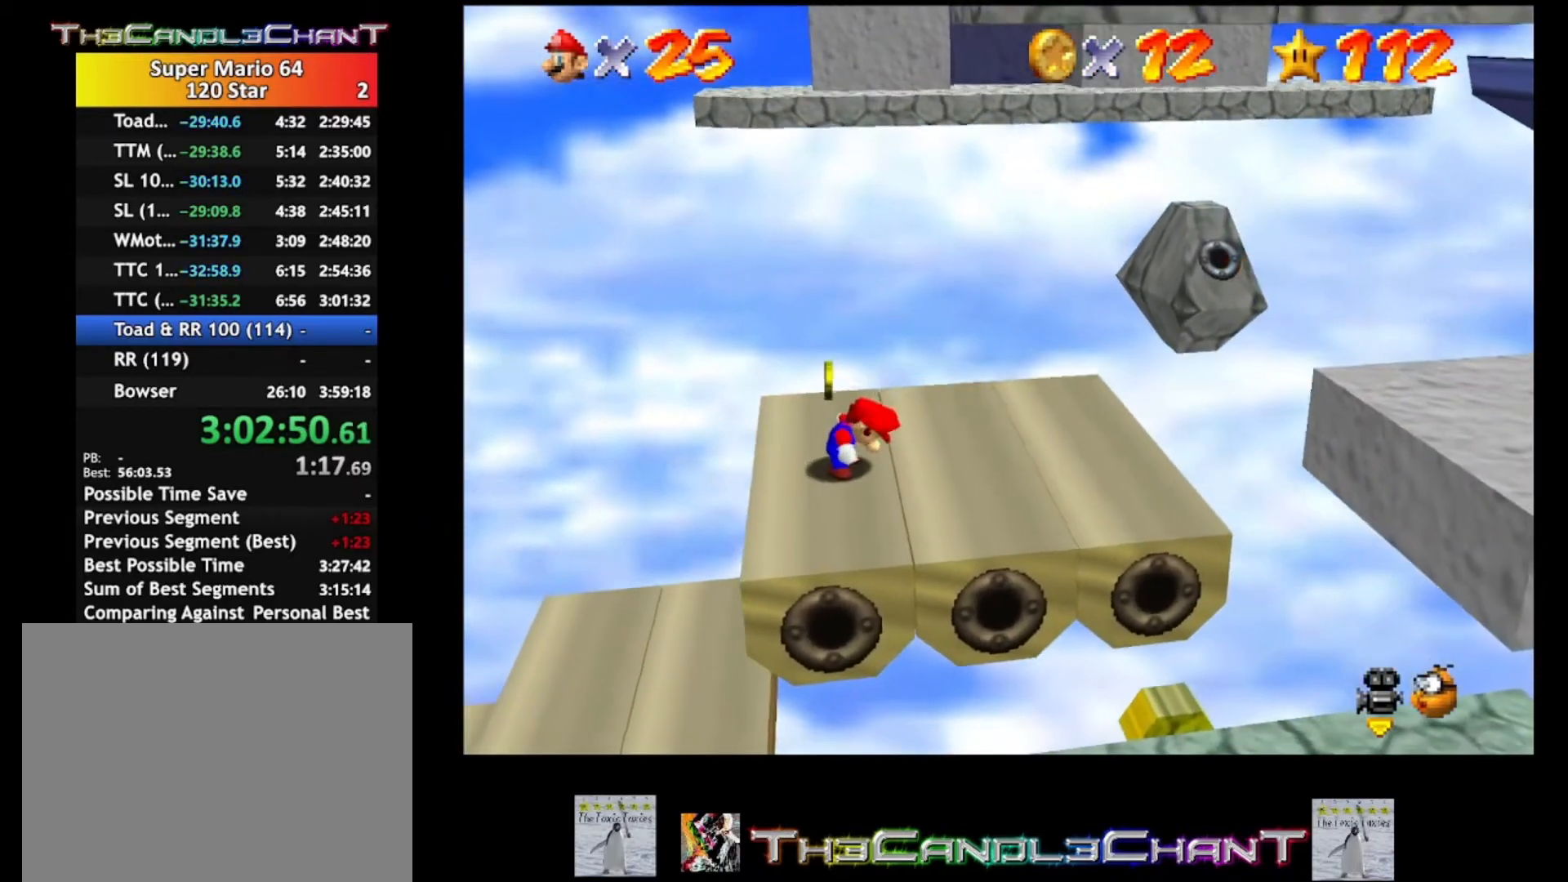
{"buttons": [], "left_stick": "up", "right_stick": "center", "events": [[33, "left_stick", "up"], [100, "left_stick", "up-left"], [300, "left_stick", "up"]]}
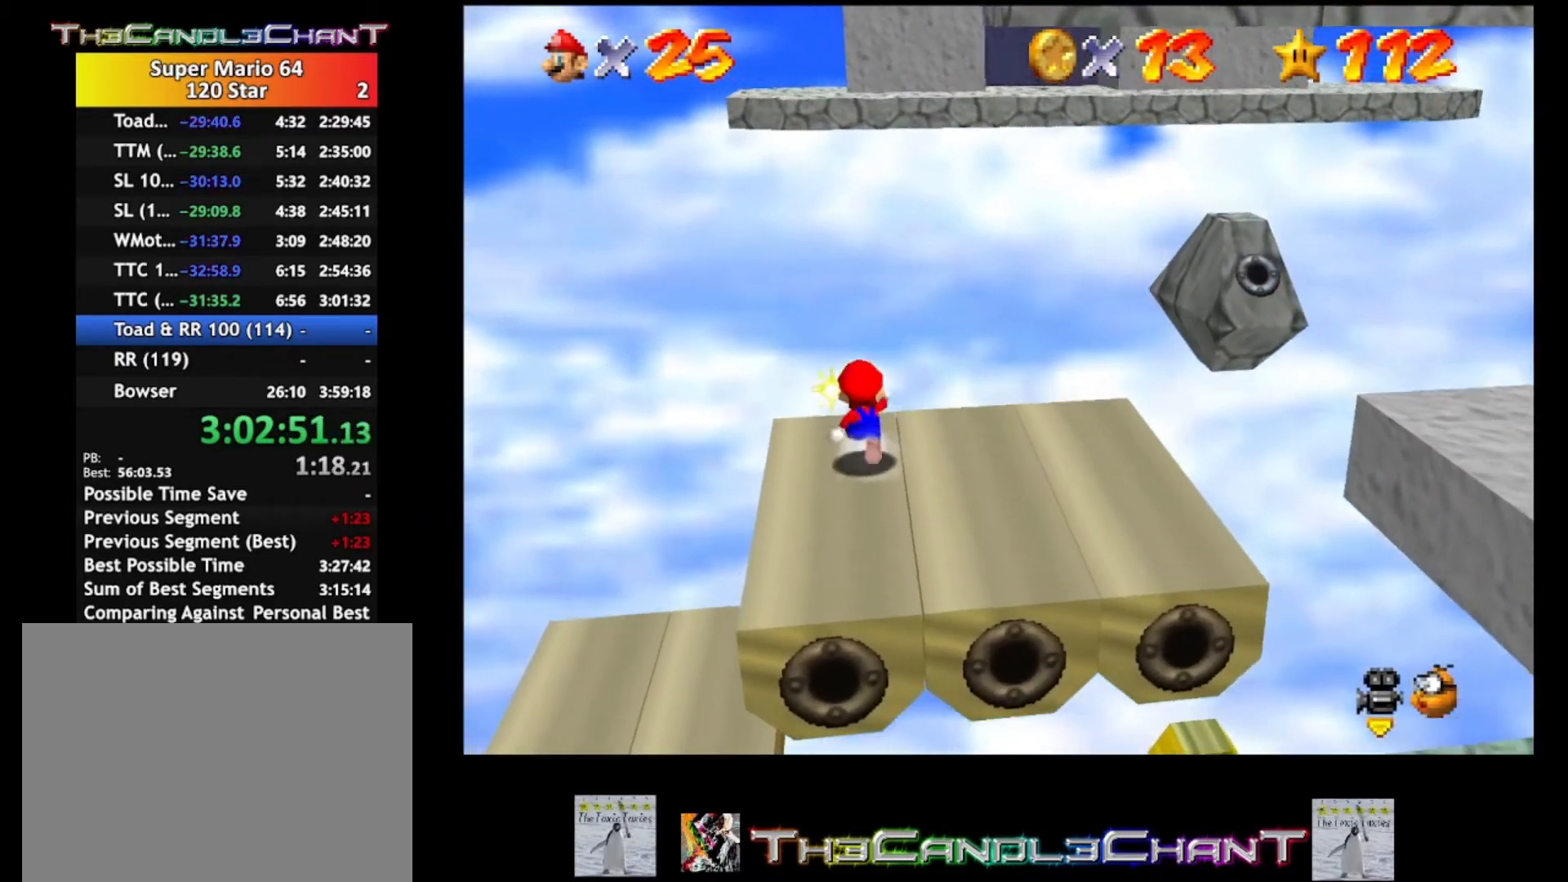
{"buttons": [], "left_stick": "down-right", "right_stick": "center", "events": [[33, "left_stick", "center"], [167, "left_stick", "down-right"]]}
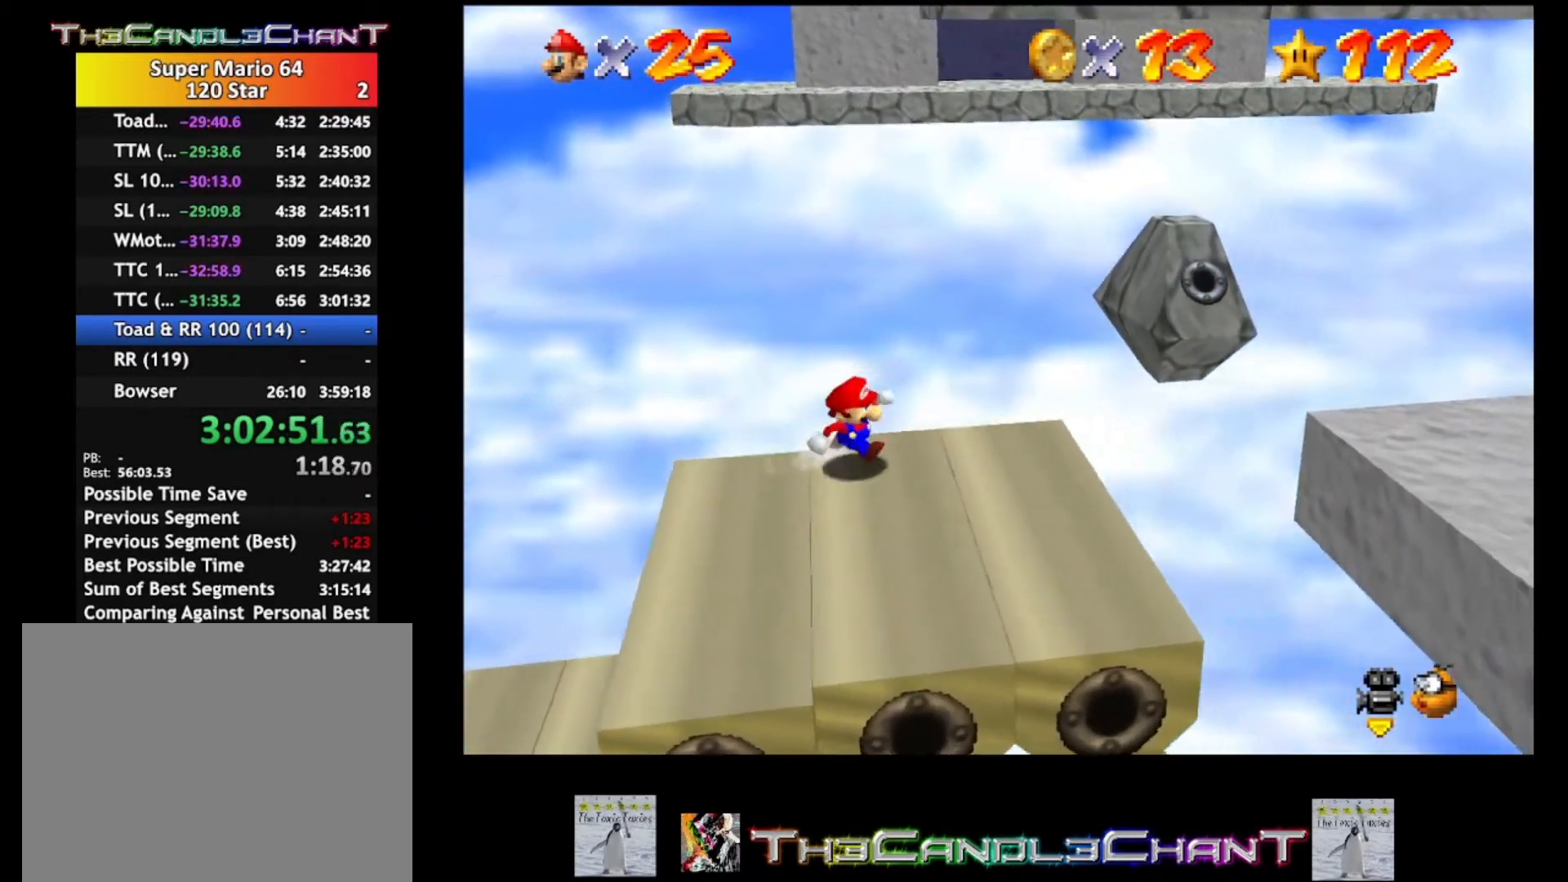
{"buttons": [], "left_stick": "right", "right_stick": "center", "events": [[367, "left_stick", "right"]]}
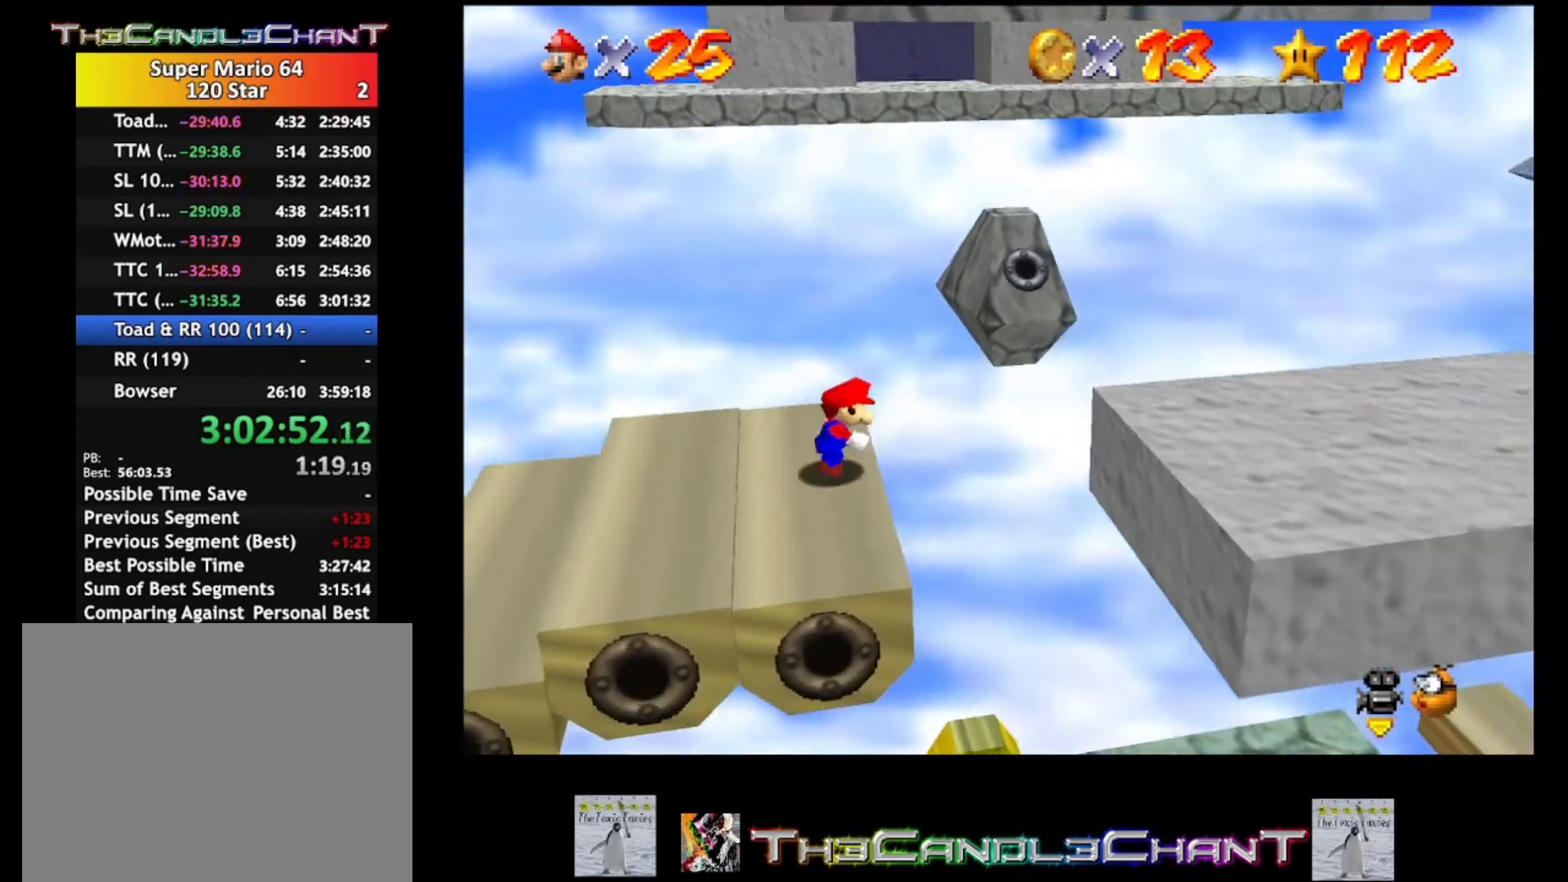
{"buttons": [], "left_stick": "right", "right_stick": "center", "events": [[33, "A", "down"], [300, "A", "up"]]}
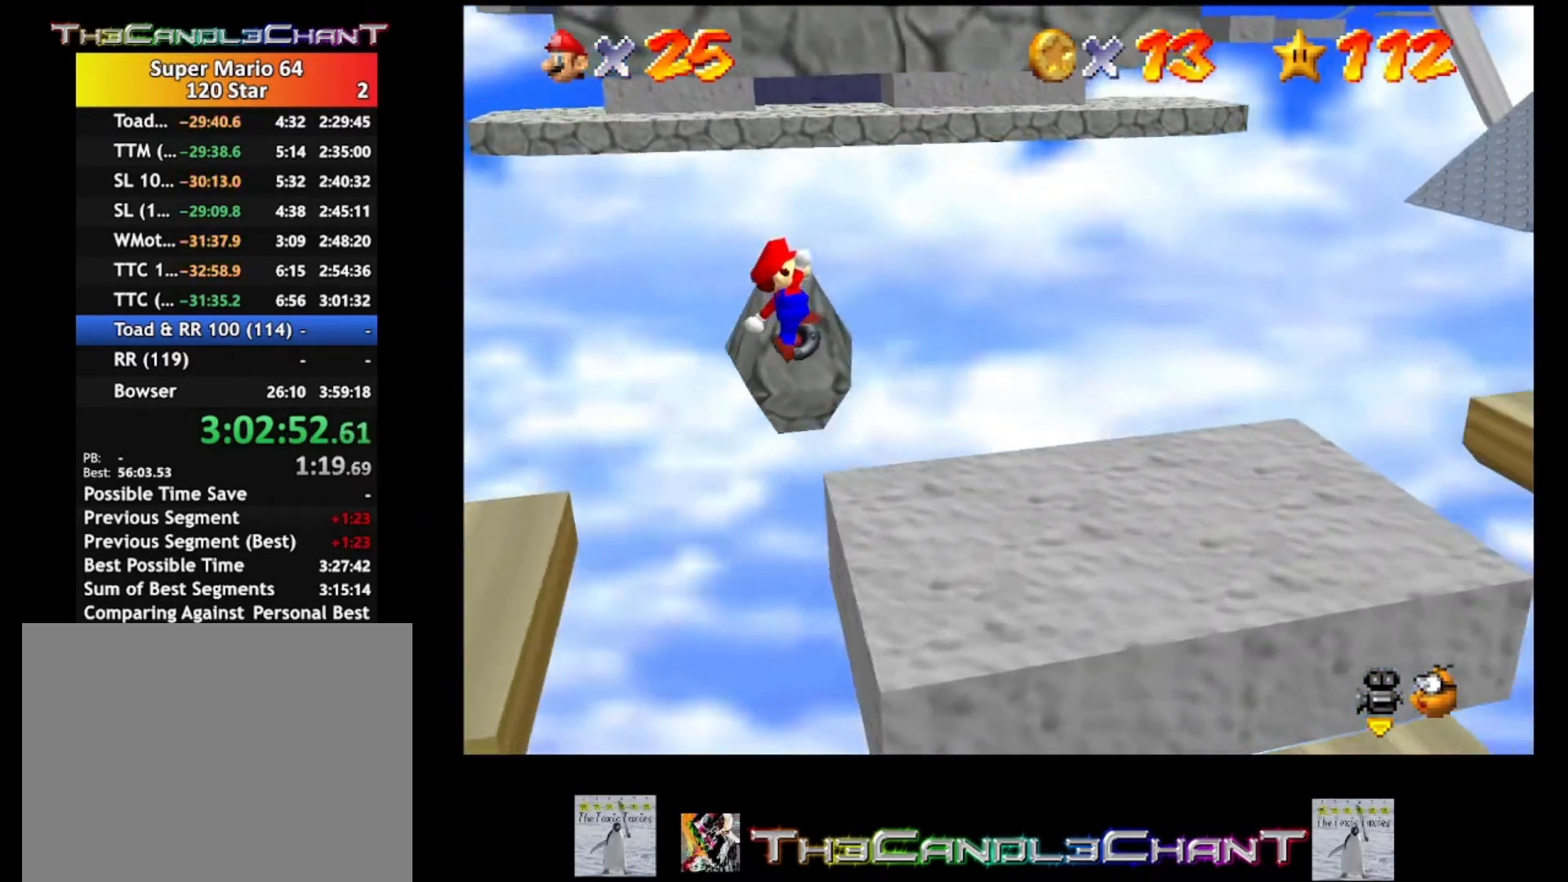
{"buttons": [], "left_stick": "right", "right_stick": "center", "events": []}
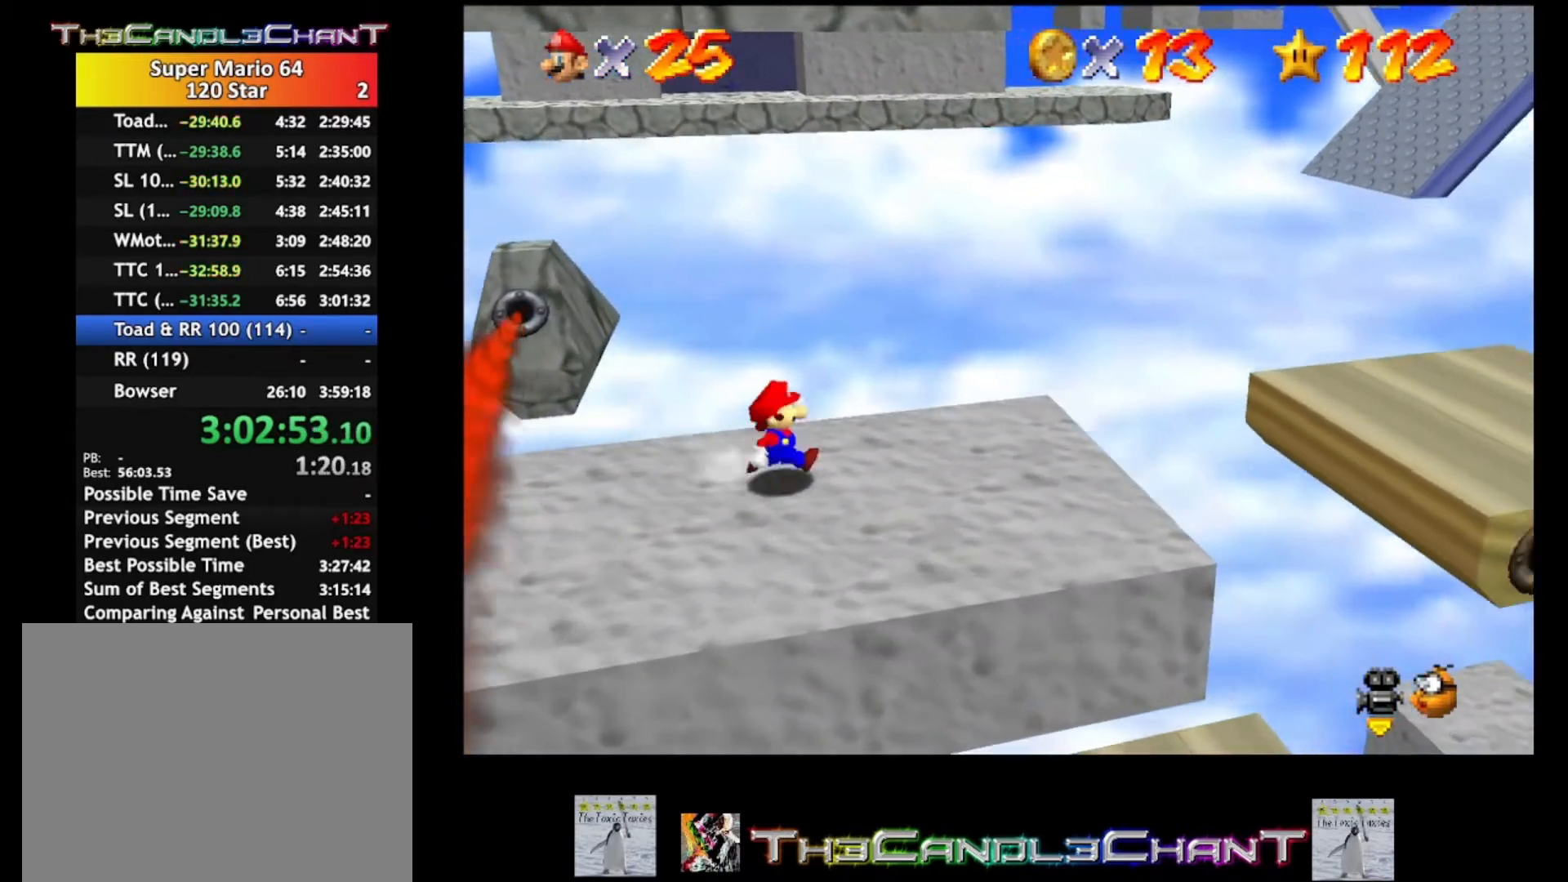
{"buttons": ["A"], "left_stick": "right", "right_stick": "center", "events": [[433, "A", "down"]]}
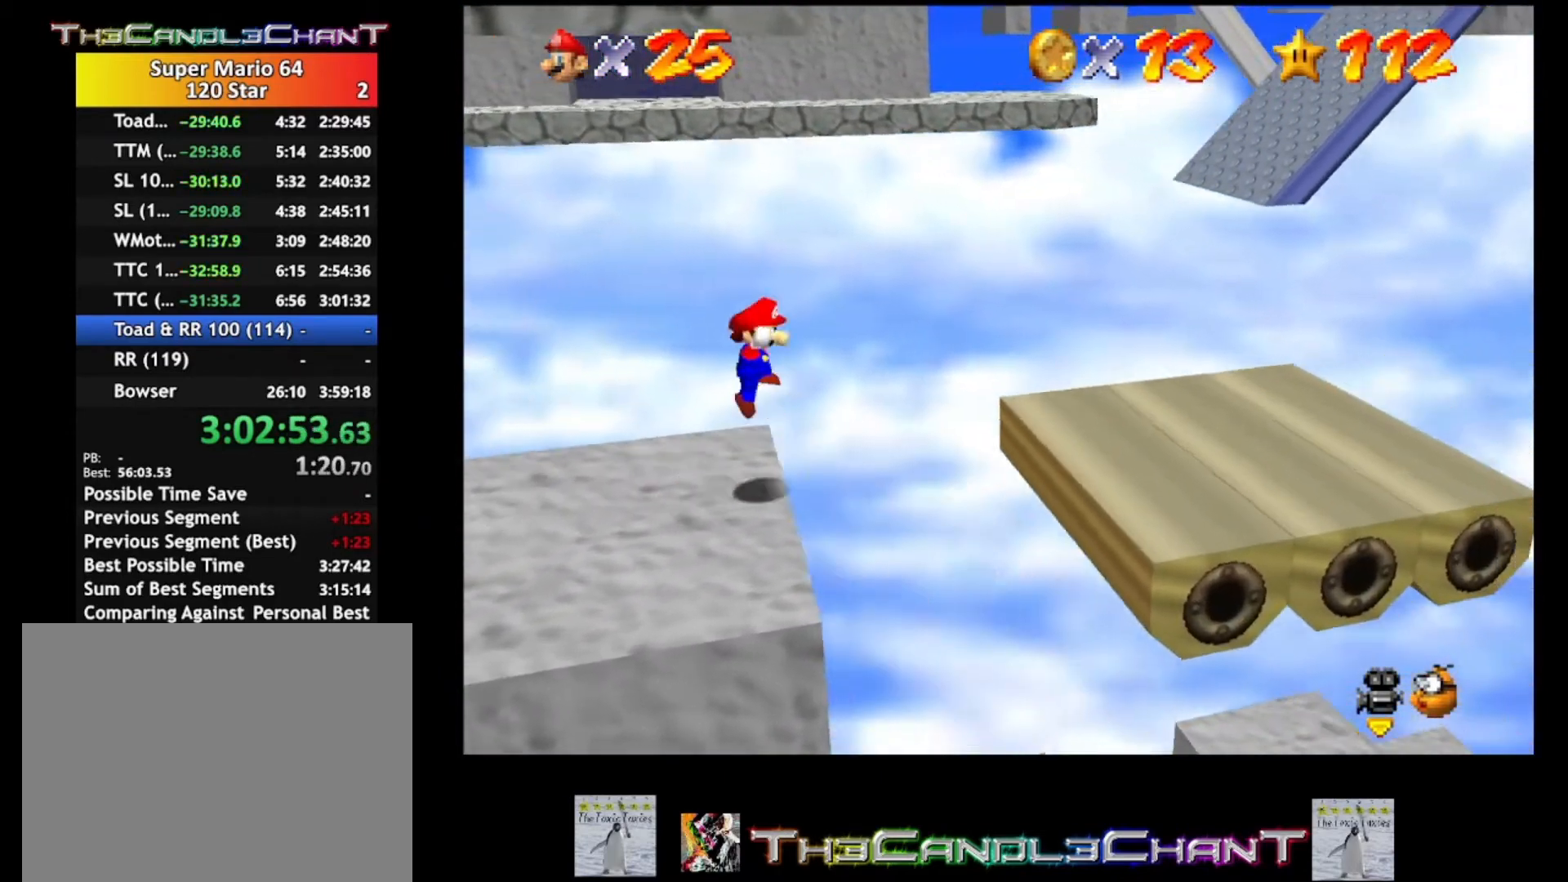
{"buttons": [], "left_stick": "right", "right_stick": "center", "events": [[200, "A", "up"]]}
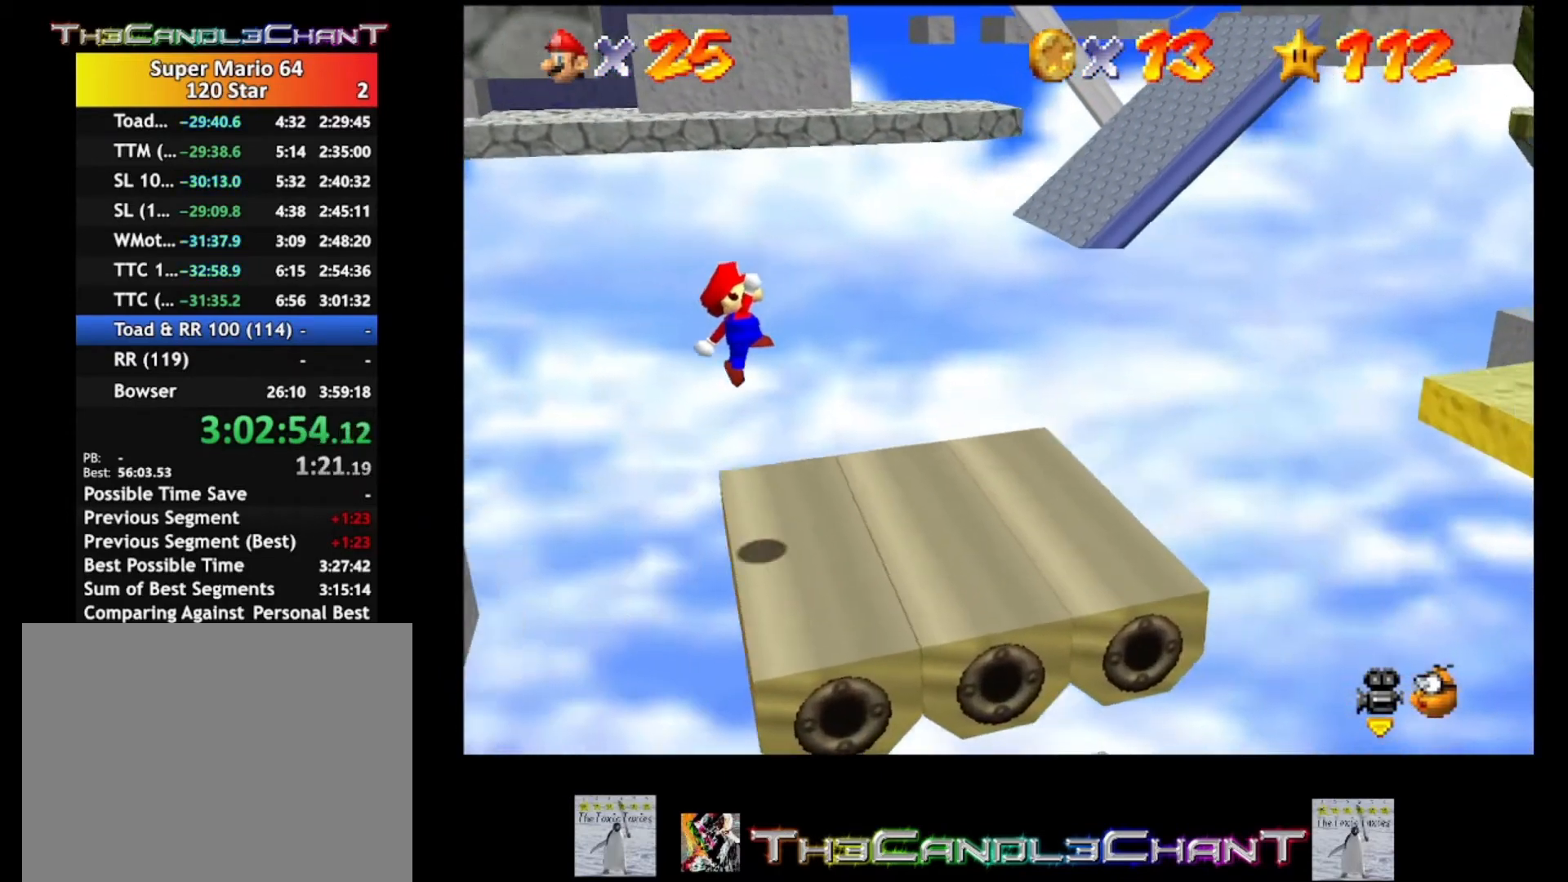
{"buttons": ["A", "L2"], "left_stick": "right", "right_stick": "center", "events": [[433, "L2", "down"], [467, "A", "down"]]}
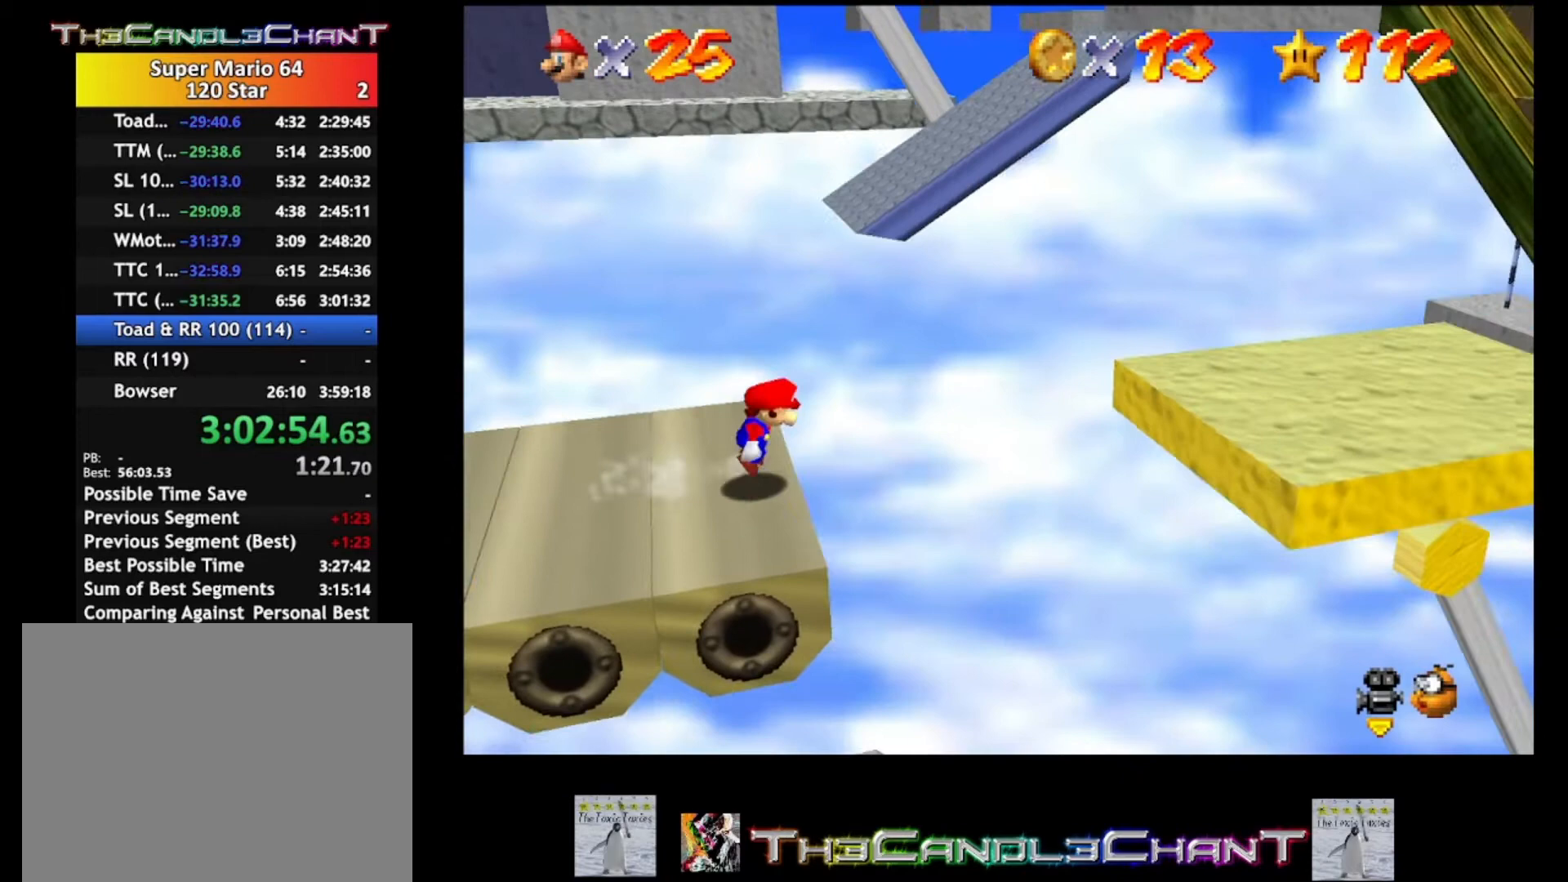
{"buttons": [], "left_stick": "left", "right_stick": "center", "events": [[200, "A", "up"], [267, "L2", "up"], [267, "left_stick", "center"], [400, "left_stick", "left"]]}
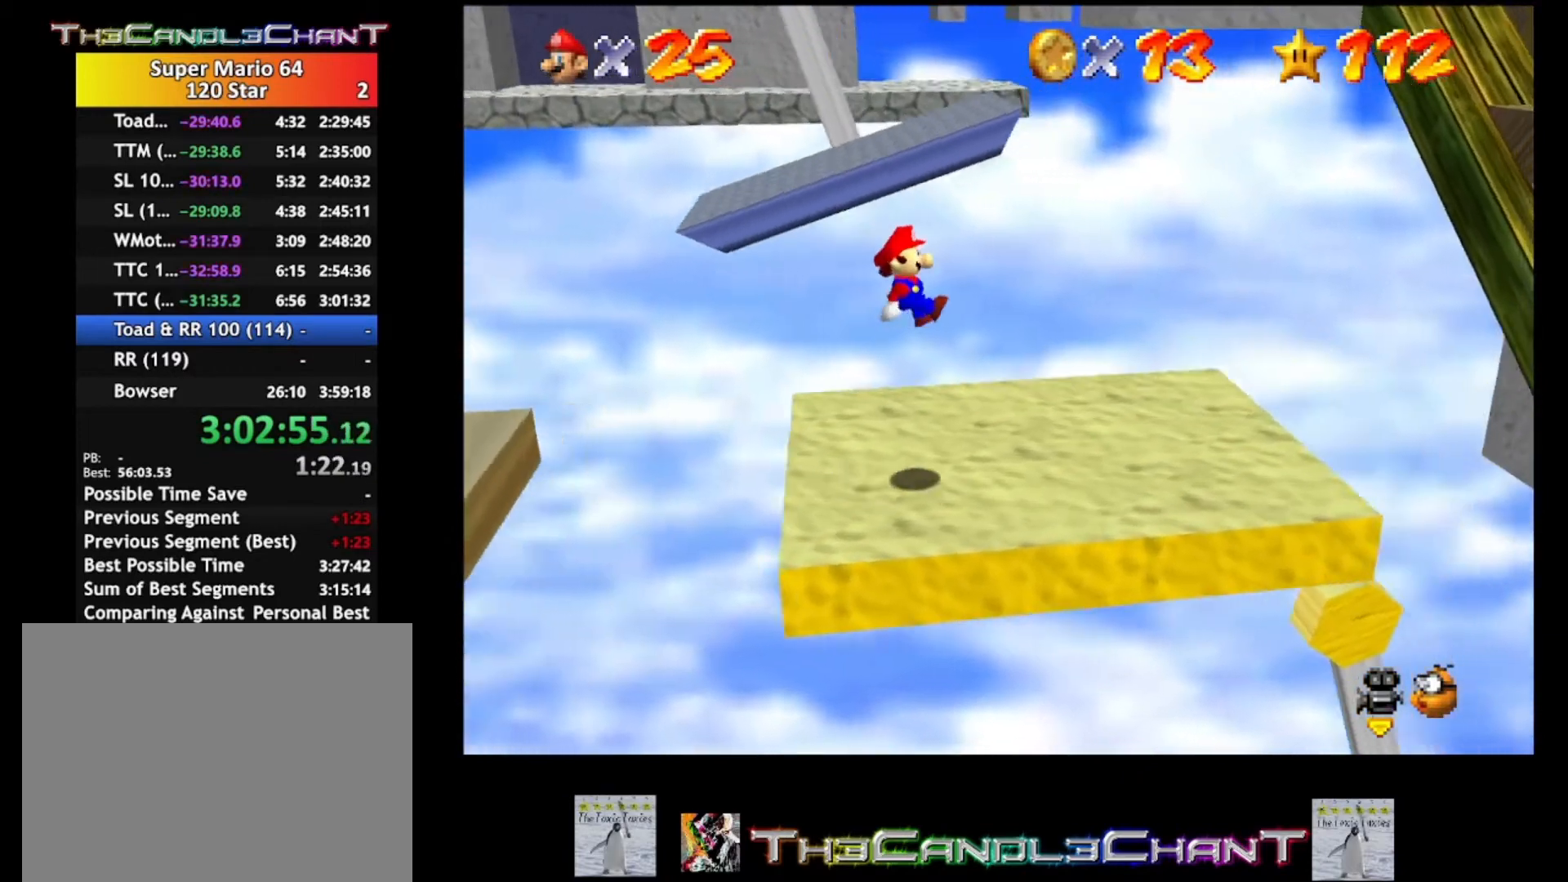
{"buttons": ["A"], "left_stick": "left", "right_stick": "center", "events": [[233, "left_stick", "center"], [300, "left_stick", "up-left"], [367, "left_stick", "left"], [467, "A", "down"]]}
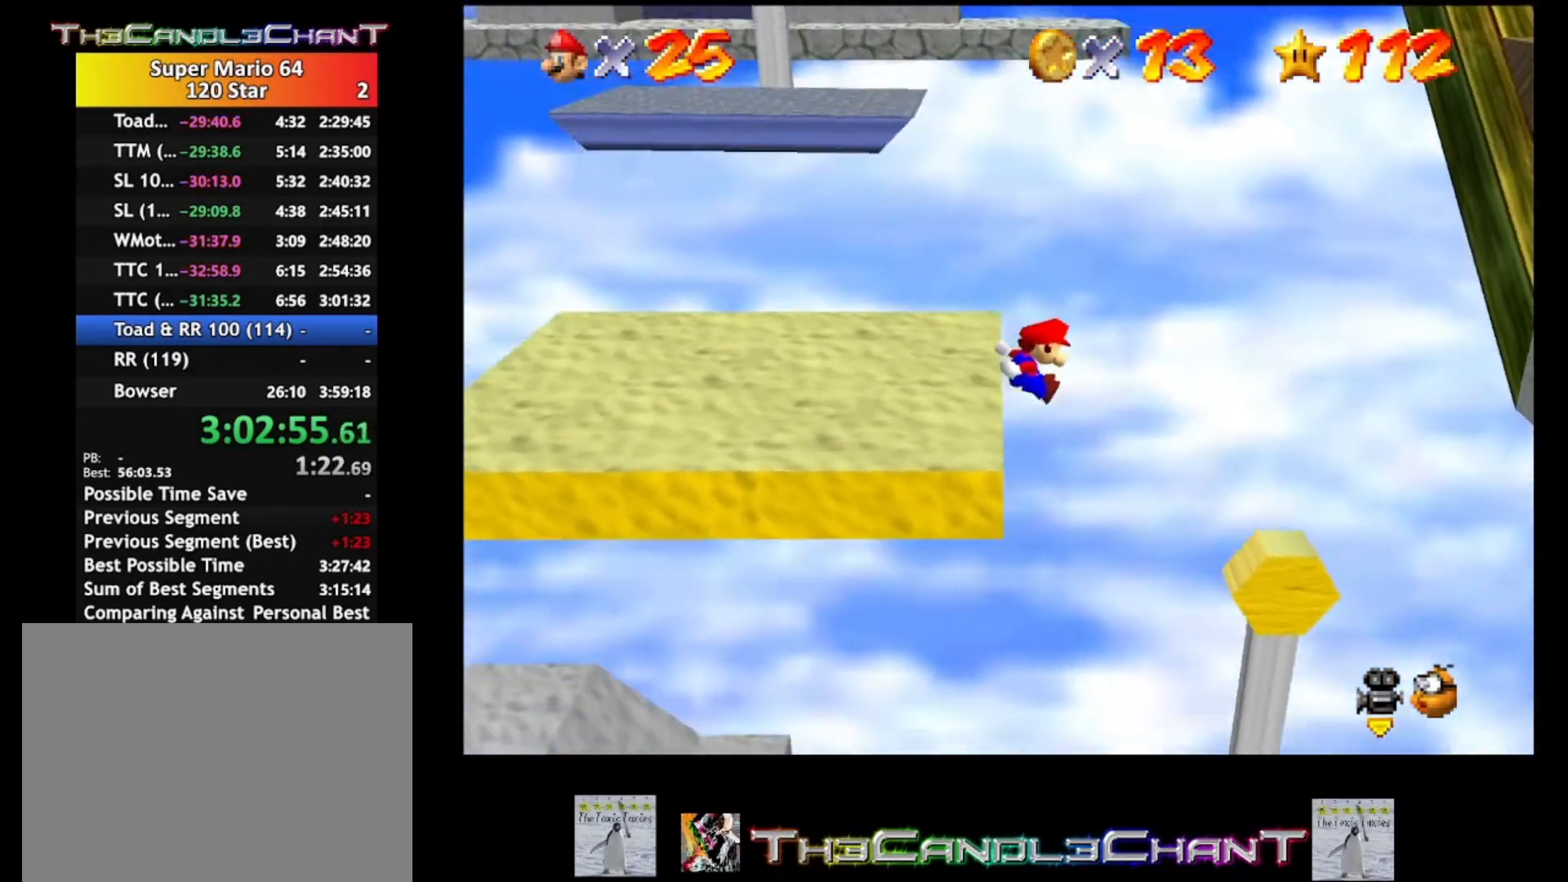
{"buttons": ["A"], "left_stick": "left", "right_stick": "center", "events": [[100, "A", "up"], [133, "A", "down"]]}
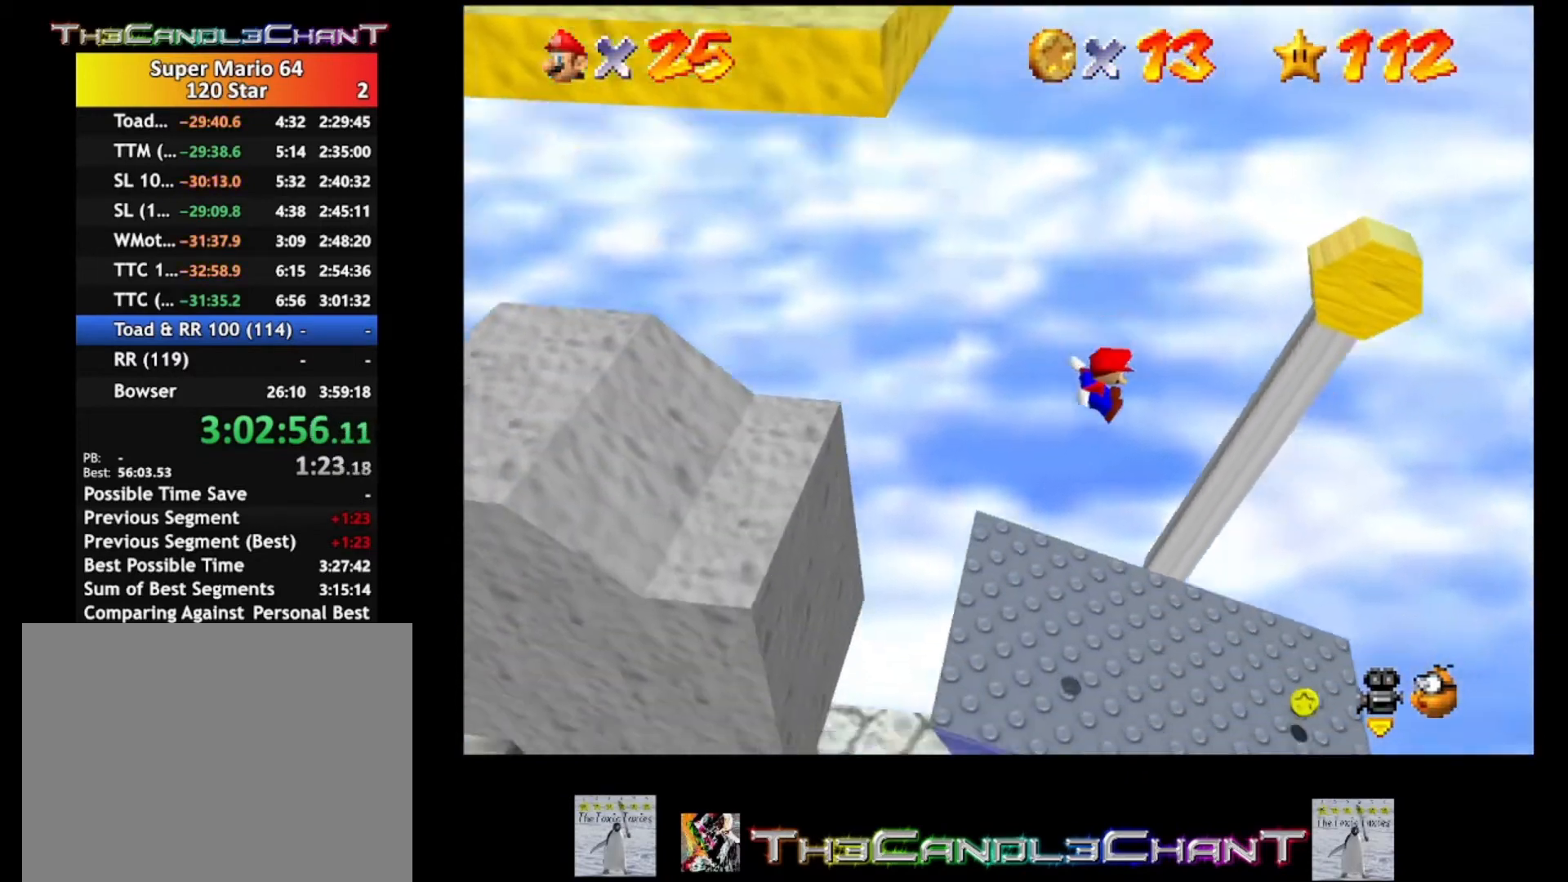
{"buttons": [], "left_stick": "center", "right_stick": "center", "events": [[200, "A", "up"], [233, "left_stick", "down-right"], [433, "left_stick", "center"]]}
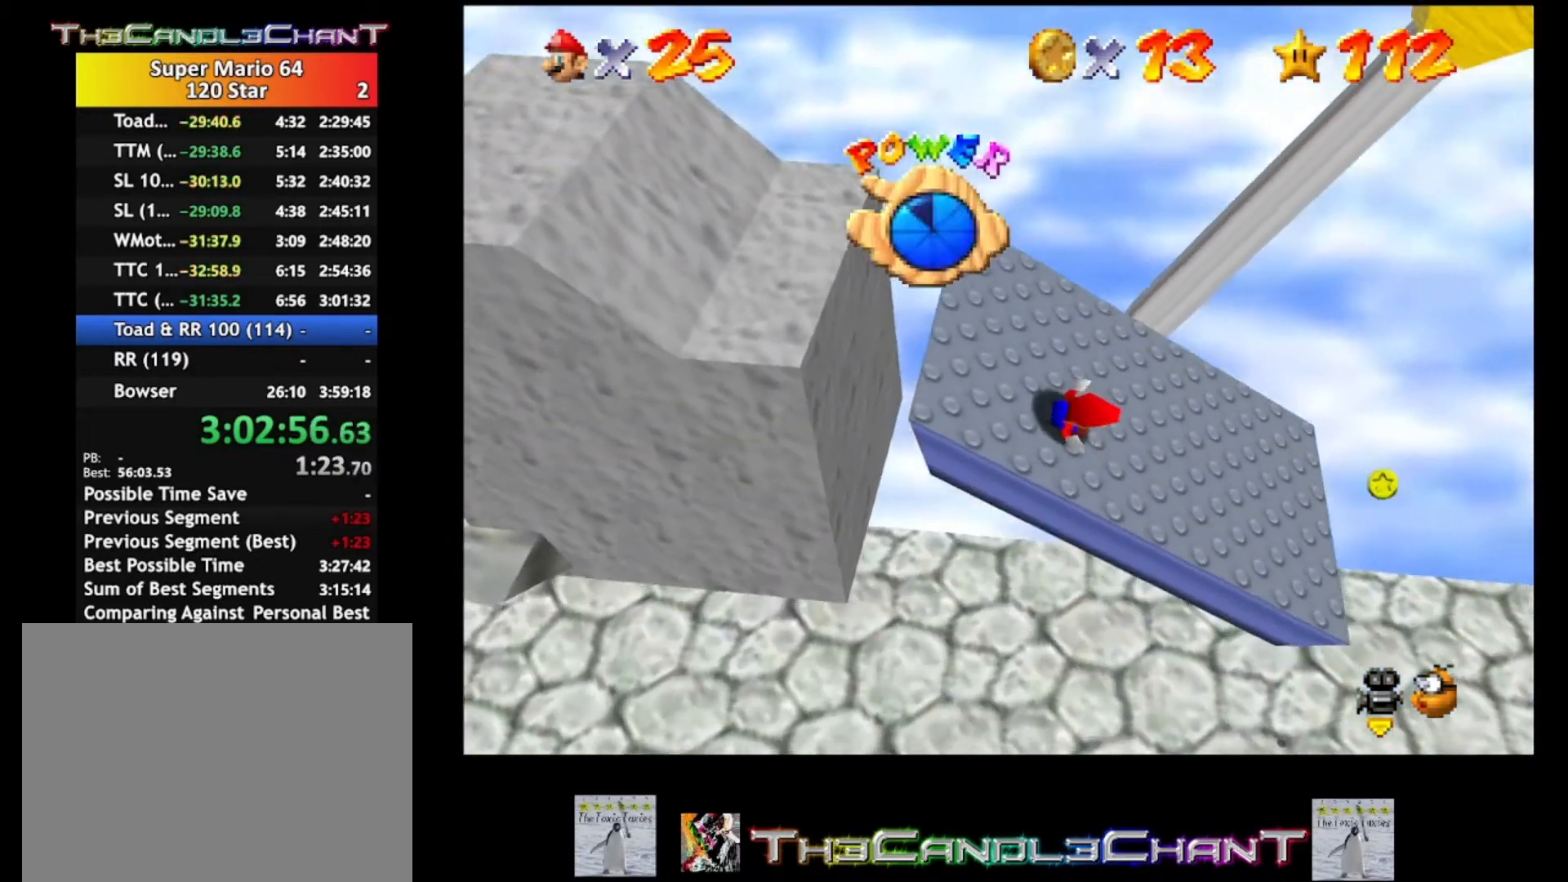
{"buttons": [], "left_stick": "center", "right_stick": "center", "events": []}
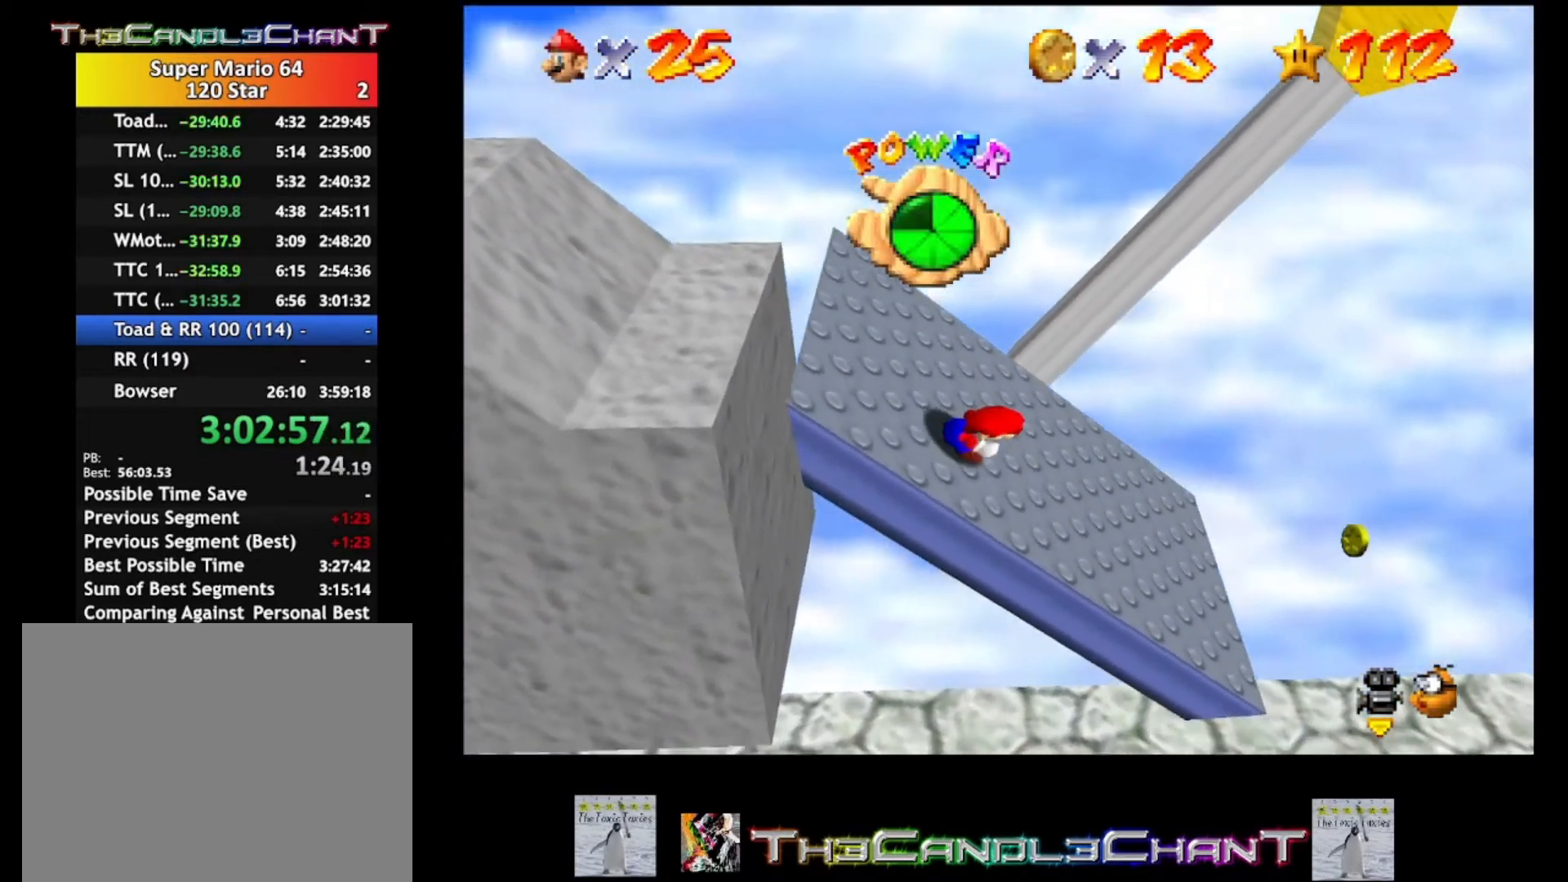
{"buttons": [], "left_stick": "center", "right_stick": "center", "events": []}
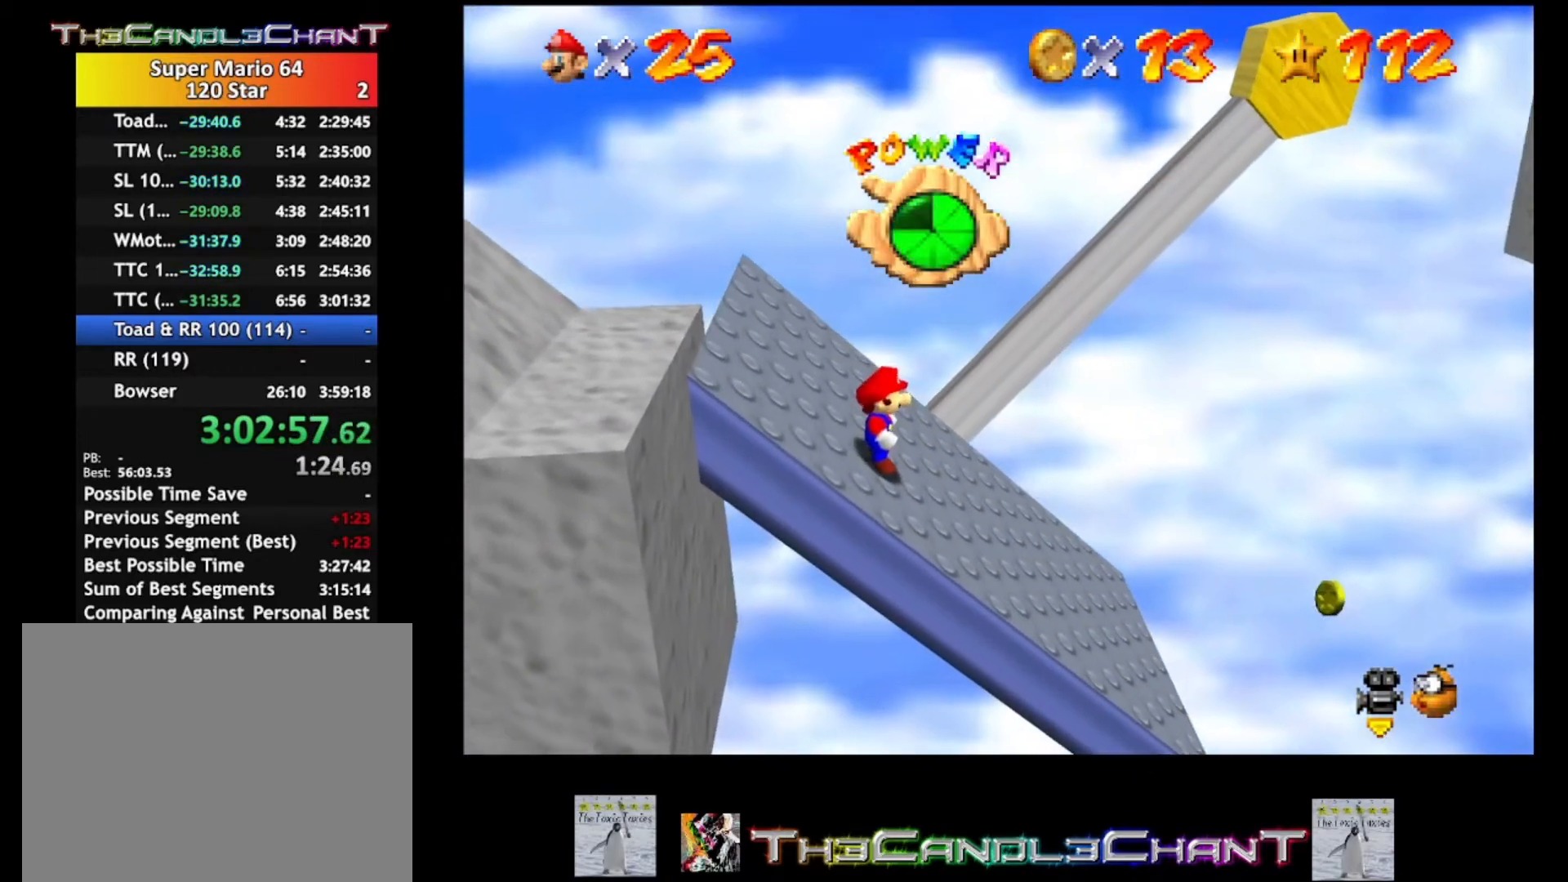
{"buttons": [], "left_stick": "center", "right_stick": "center", "events": []}
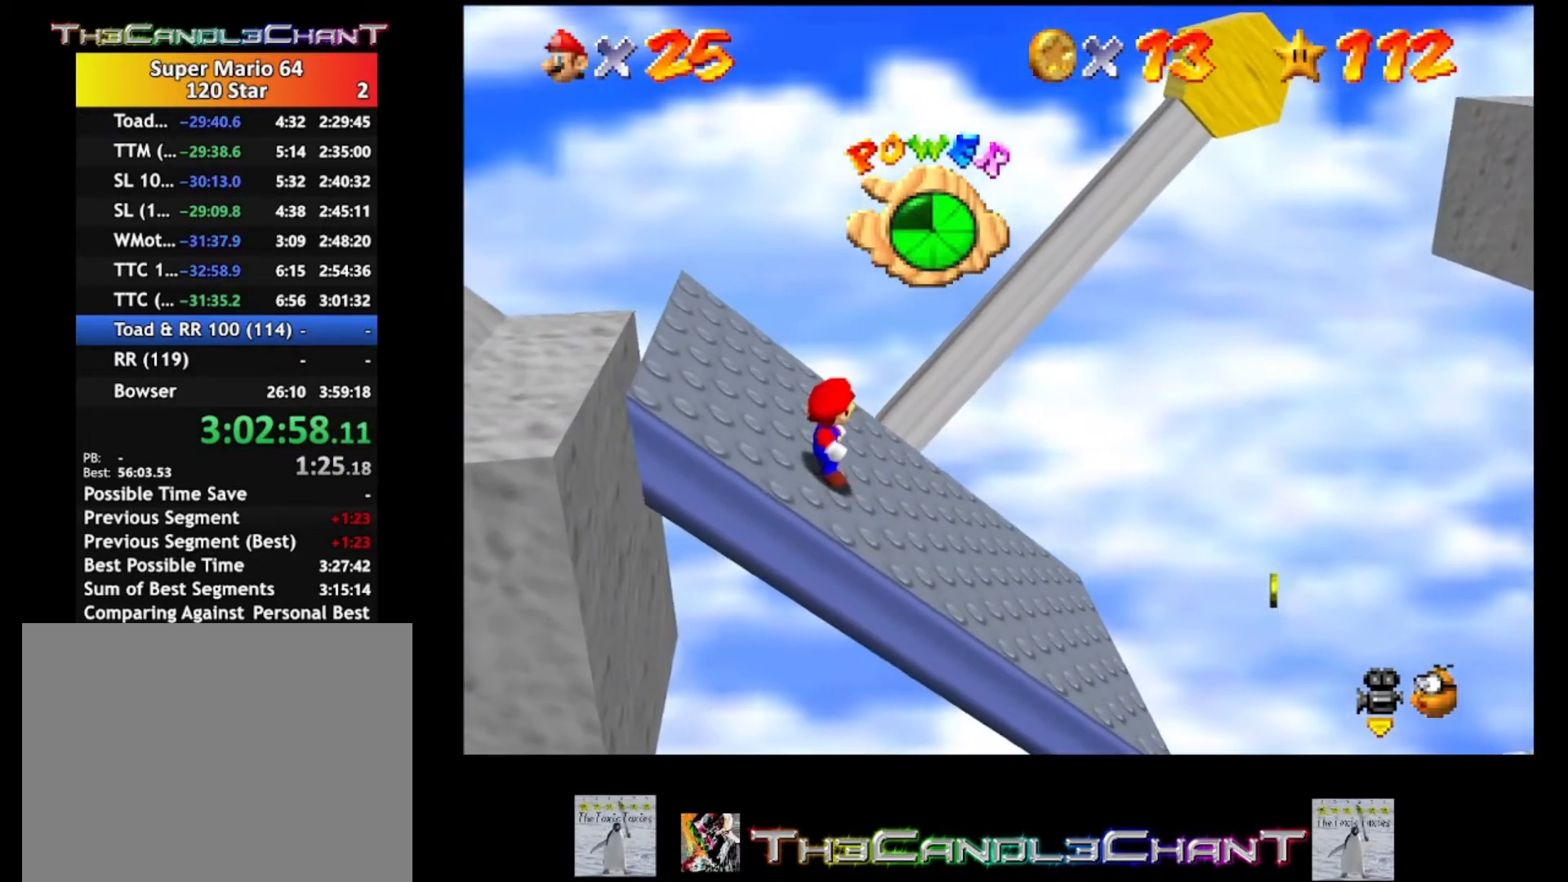
{"buttons": [], "left_stick": "center", "right_stick": "center", "events": []}
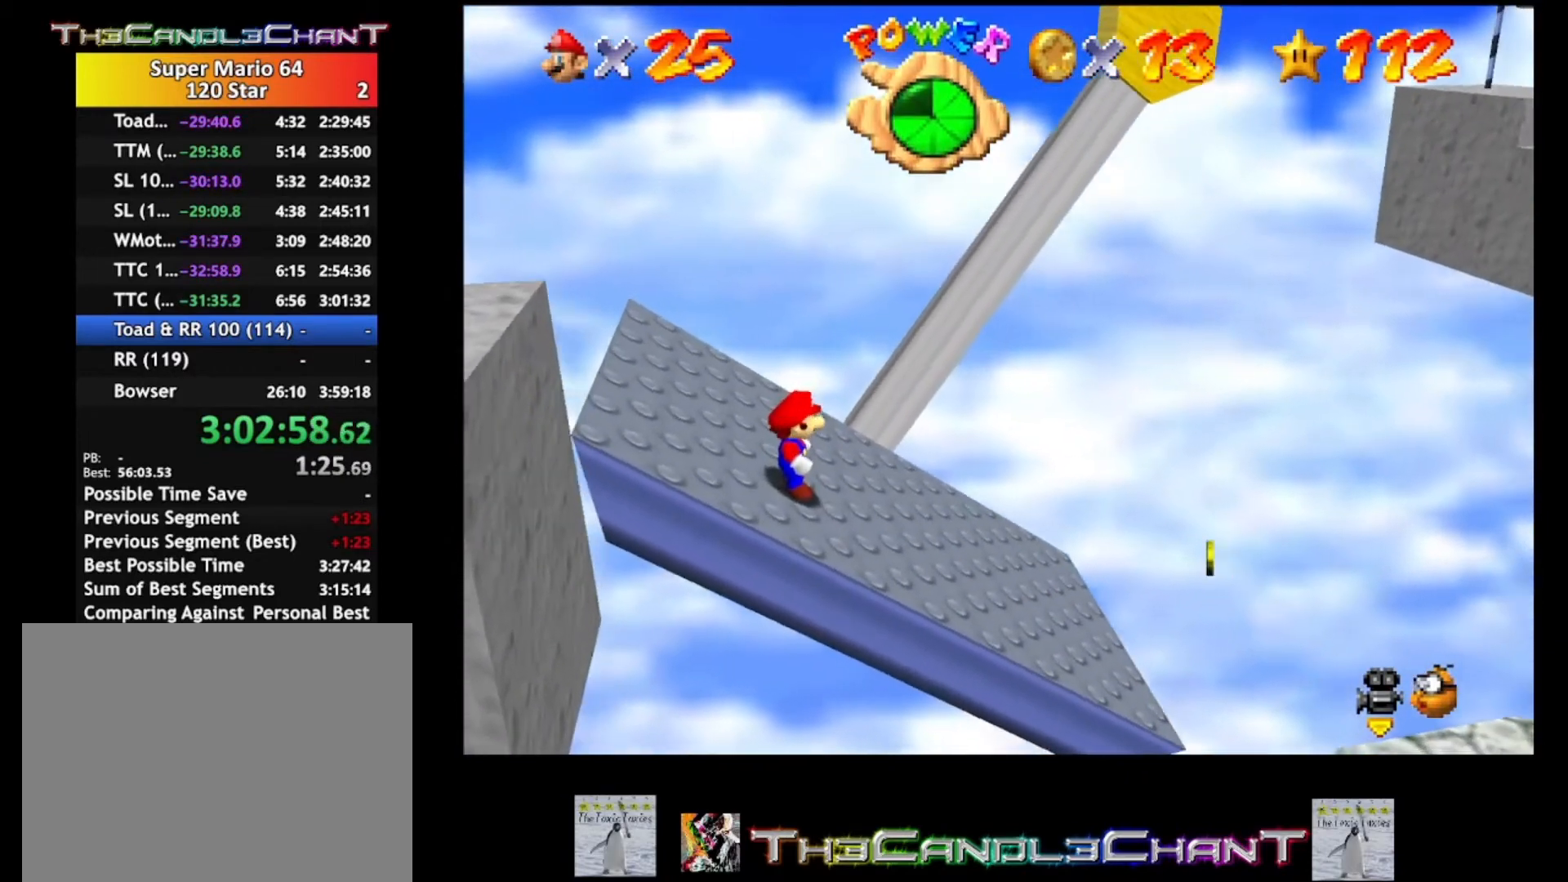
{"buttons": [], "left_stick": "center", "right_stick": "center", "events": []}
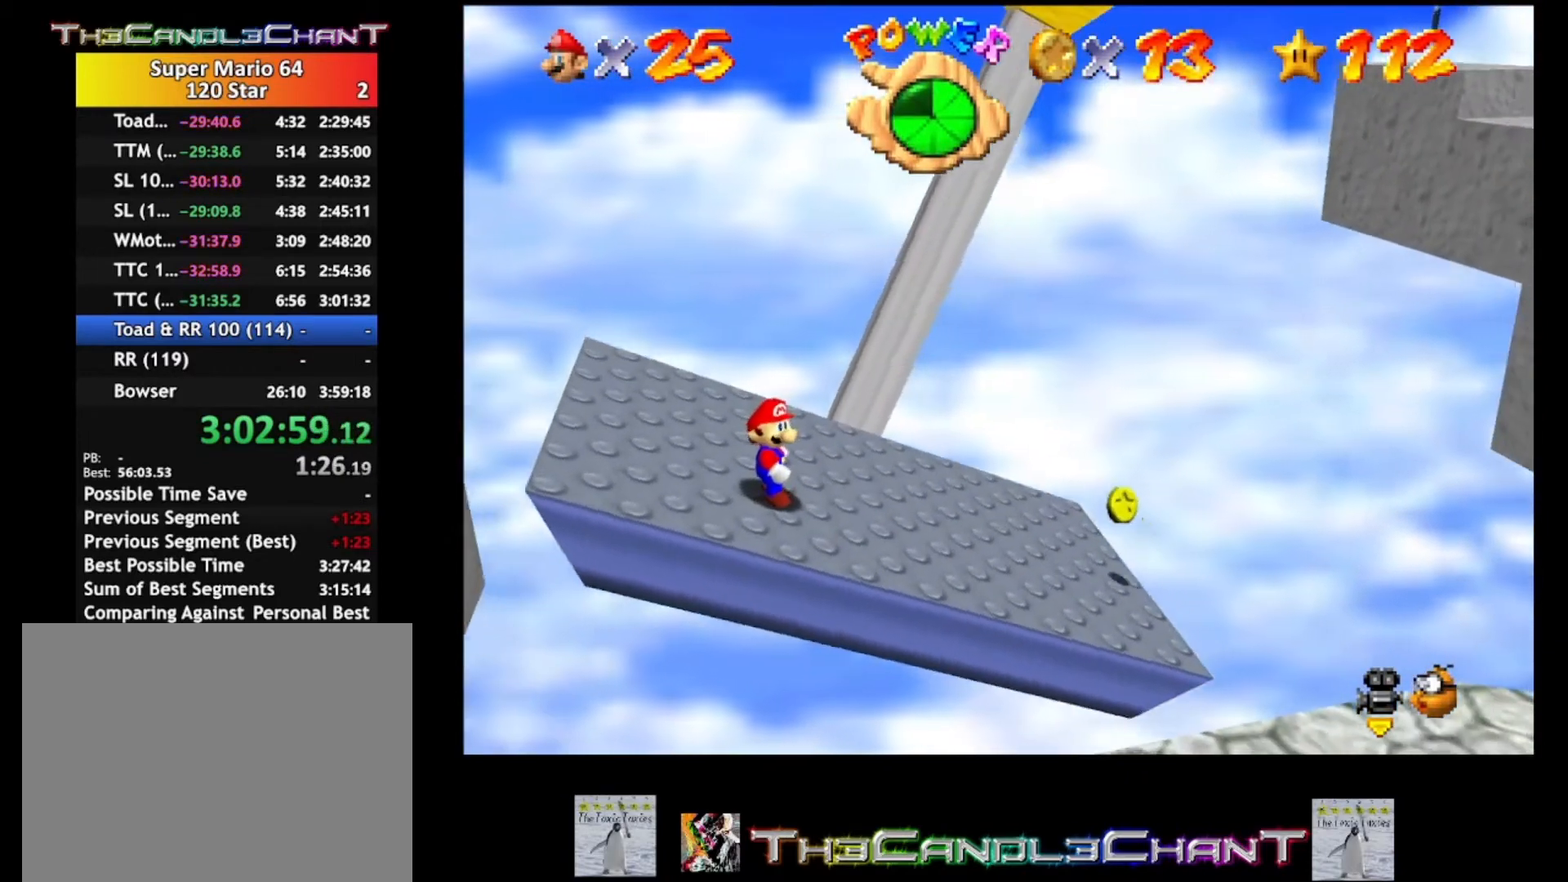
{"buttons": [], "left_stick": "center", "right_stick": "center", "events": []}
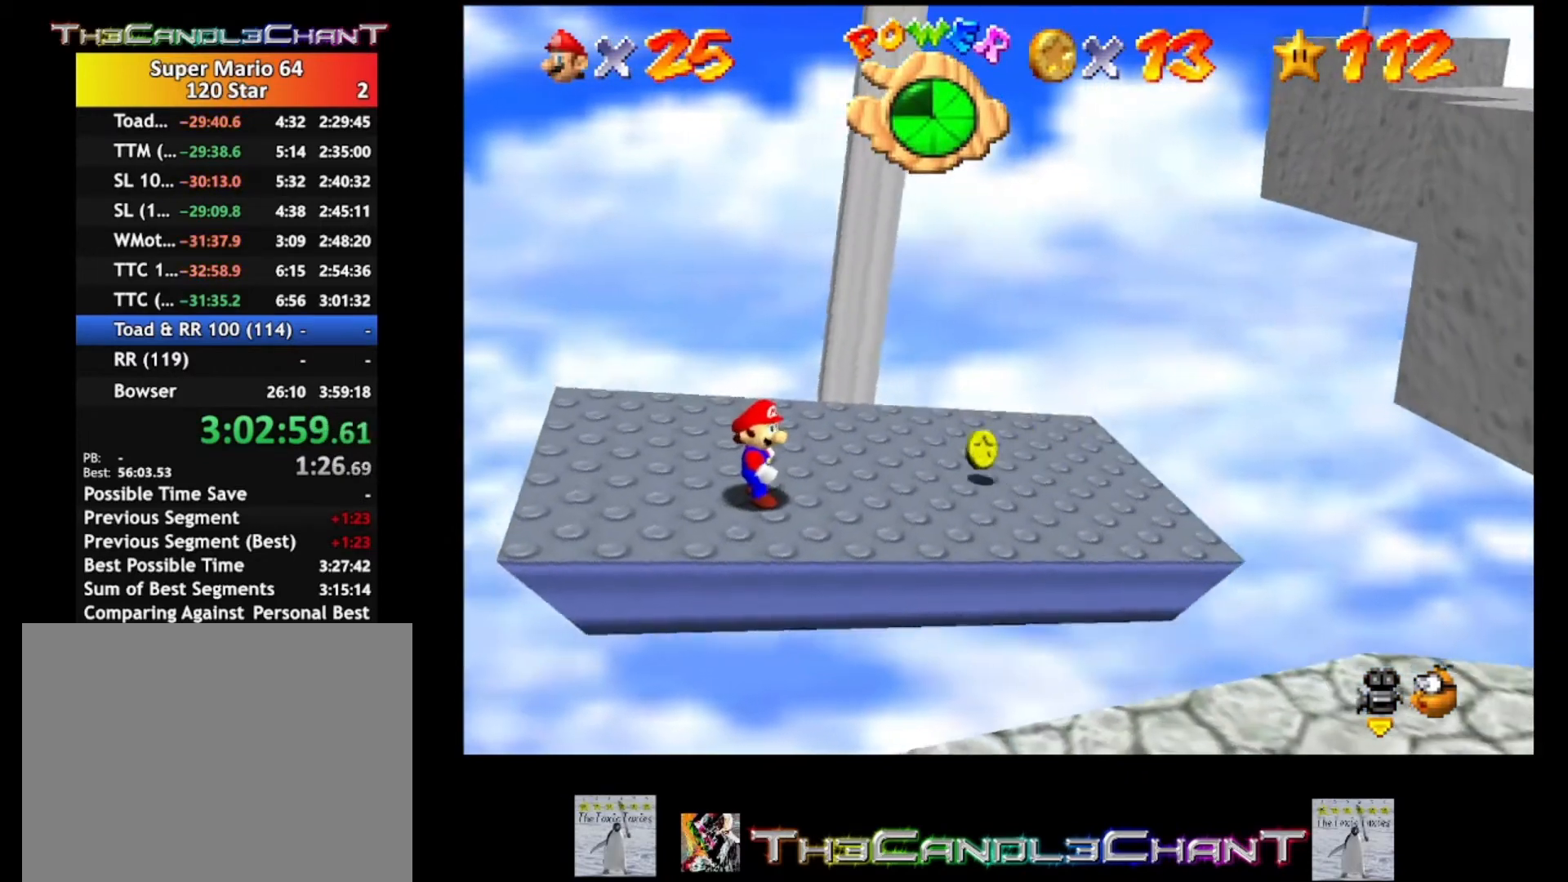
{"buttons": [], "left_stick": "right", "right_stick": "center", "events": [[300, "left_stick", "right"]]}
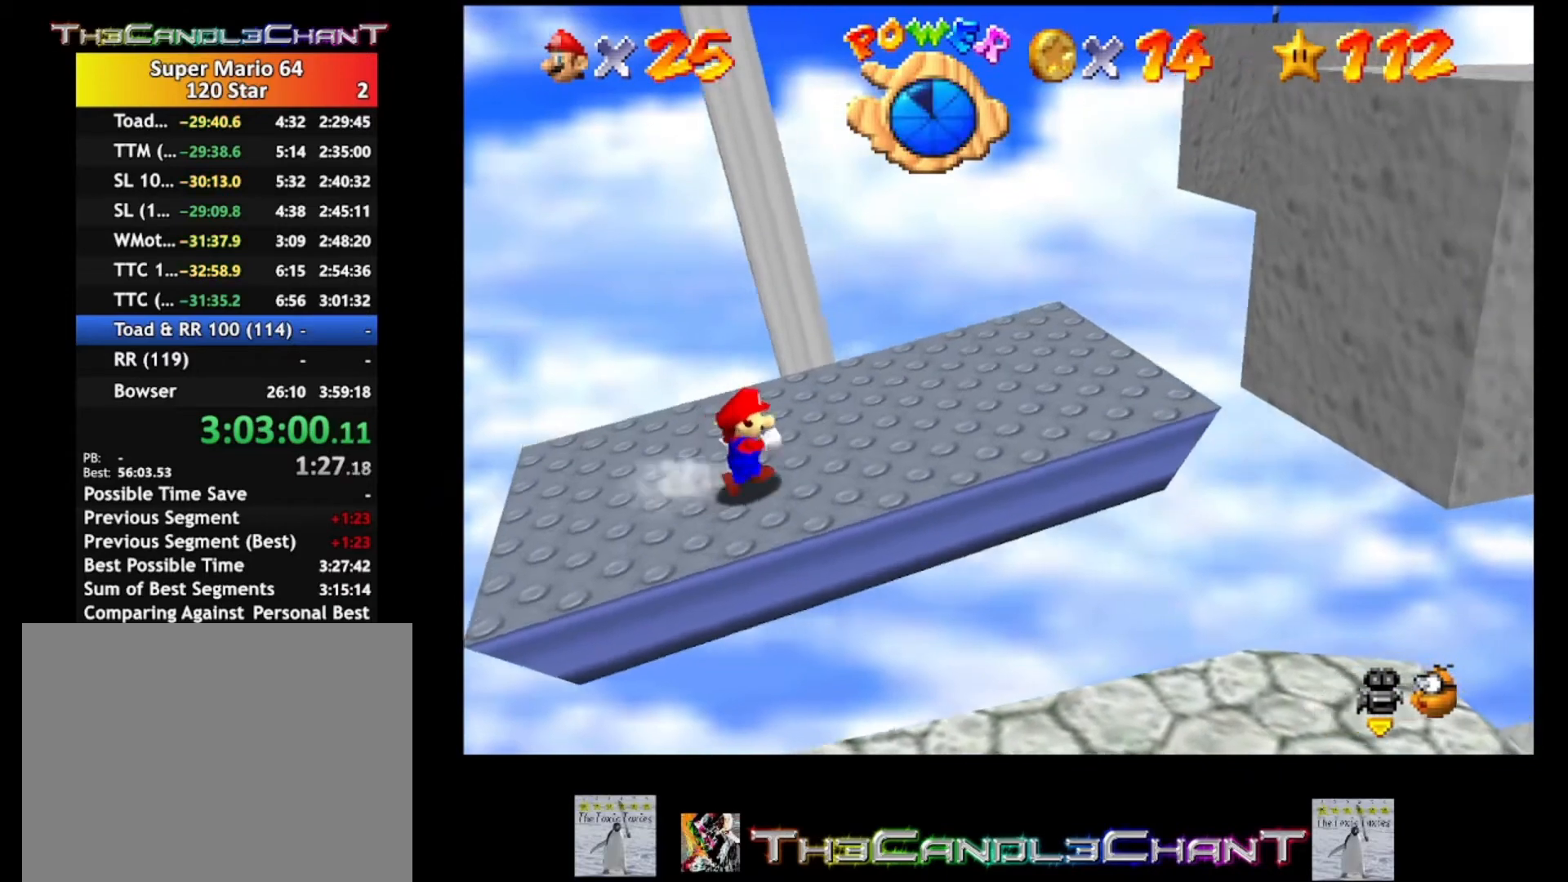
{"buttons": [], "left_stick": "right", "right_stick": "center", "events": [[233, "left_stick", "center"], [467, "left_stick", "right"]]}
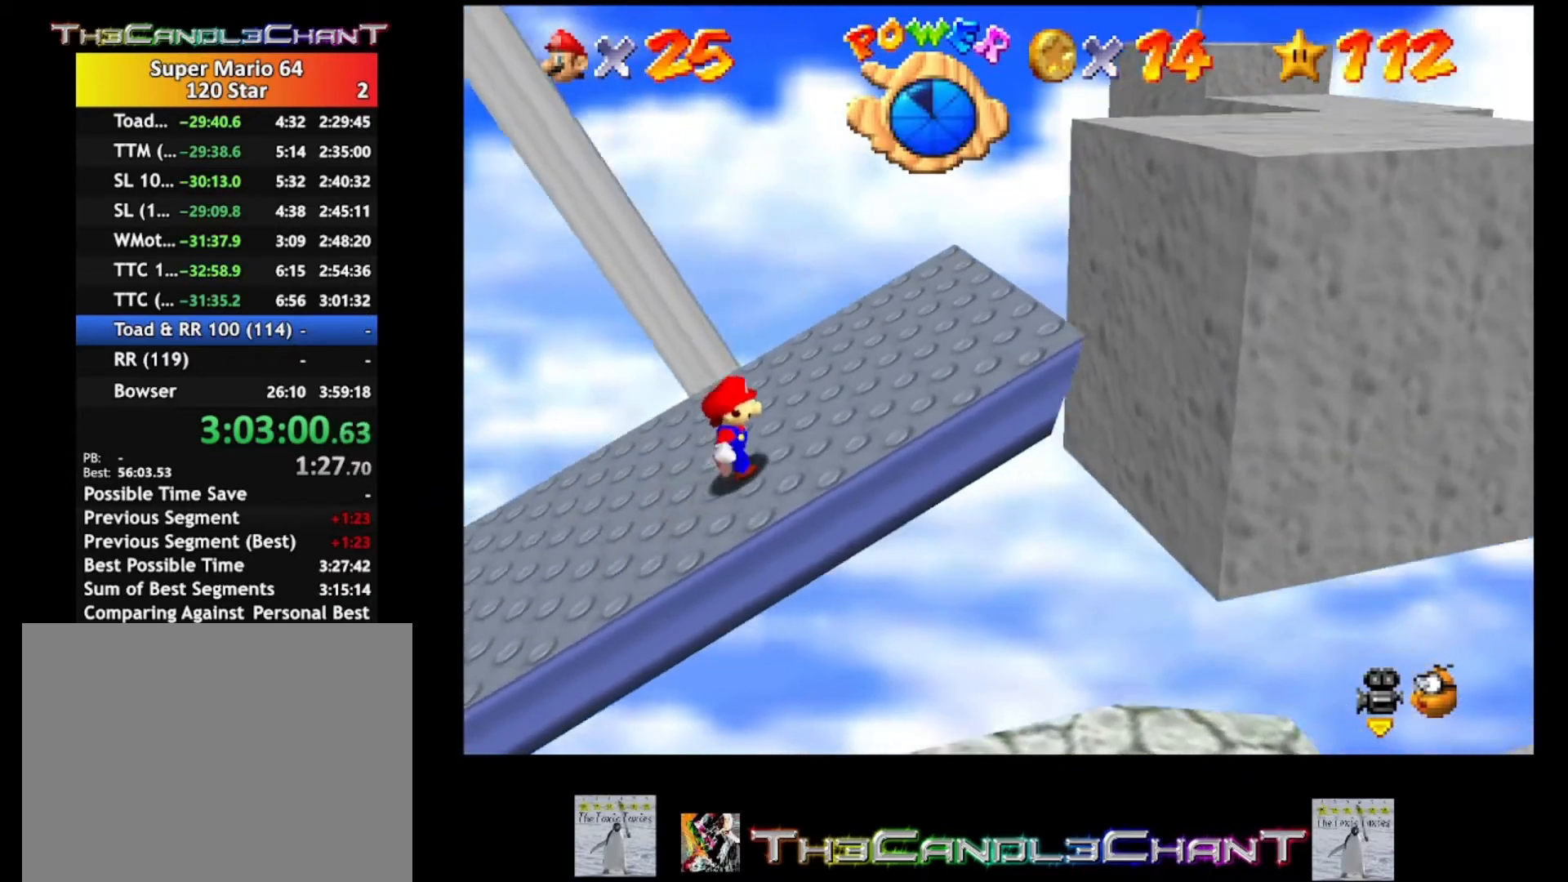
{"buttons": [], "left_stick": "right", "right_stick": "center", "events": []}
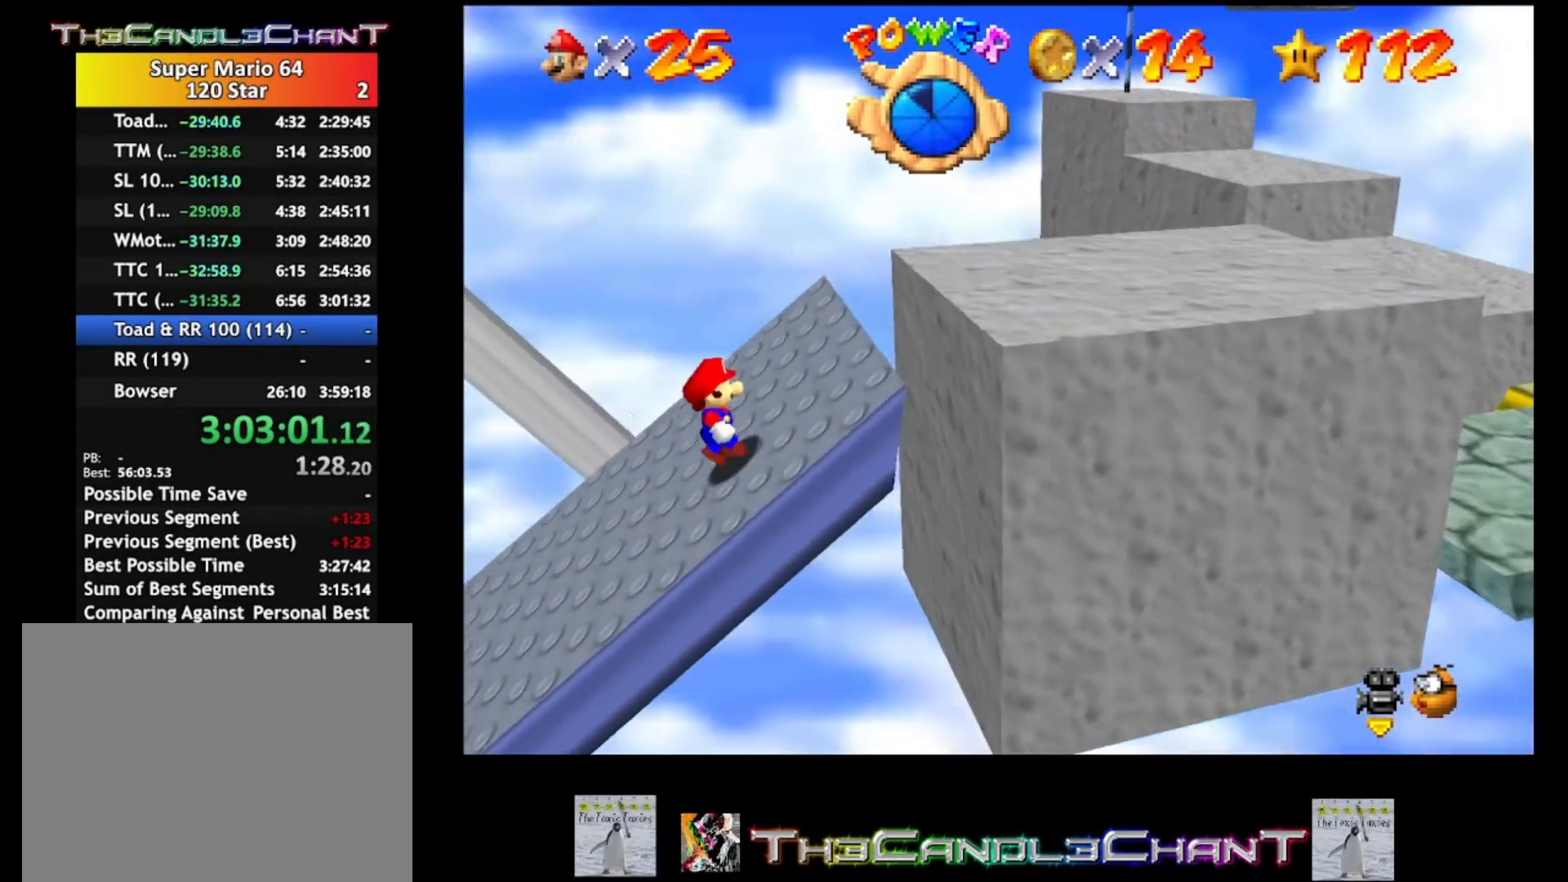
{"buttons": ["A"], "left_stick": "right", "right_stick": "center", "events": [[233, "A", "down"]]}